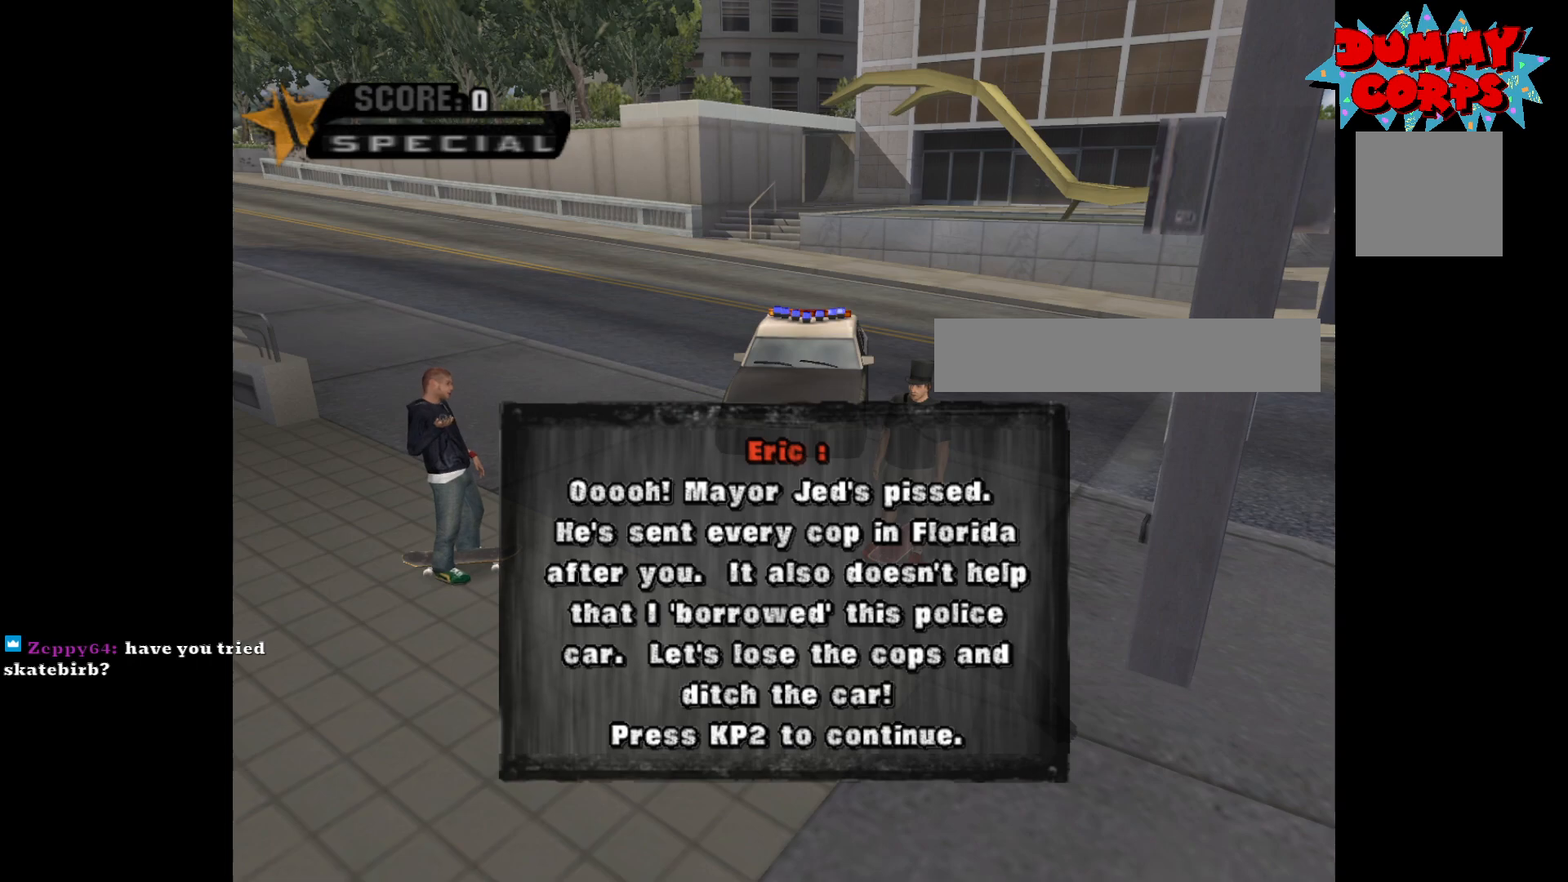
Gameplay with a controller (Xbox layout); each line is a JSON object with the inputs held at the frame after it. "events" lists button and stick changes between this image and that frame as [ms after this image, input, new state], when the widget could be followed in between.
{"buttons": [], "left_stick": "center", "right_stick": "center", "events": [[17, "A", "down"], [83, "A", "up"]]}
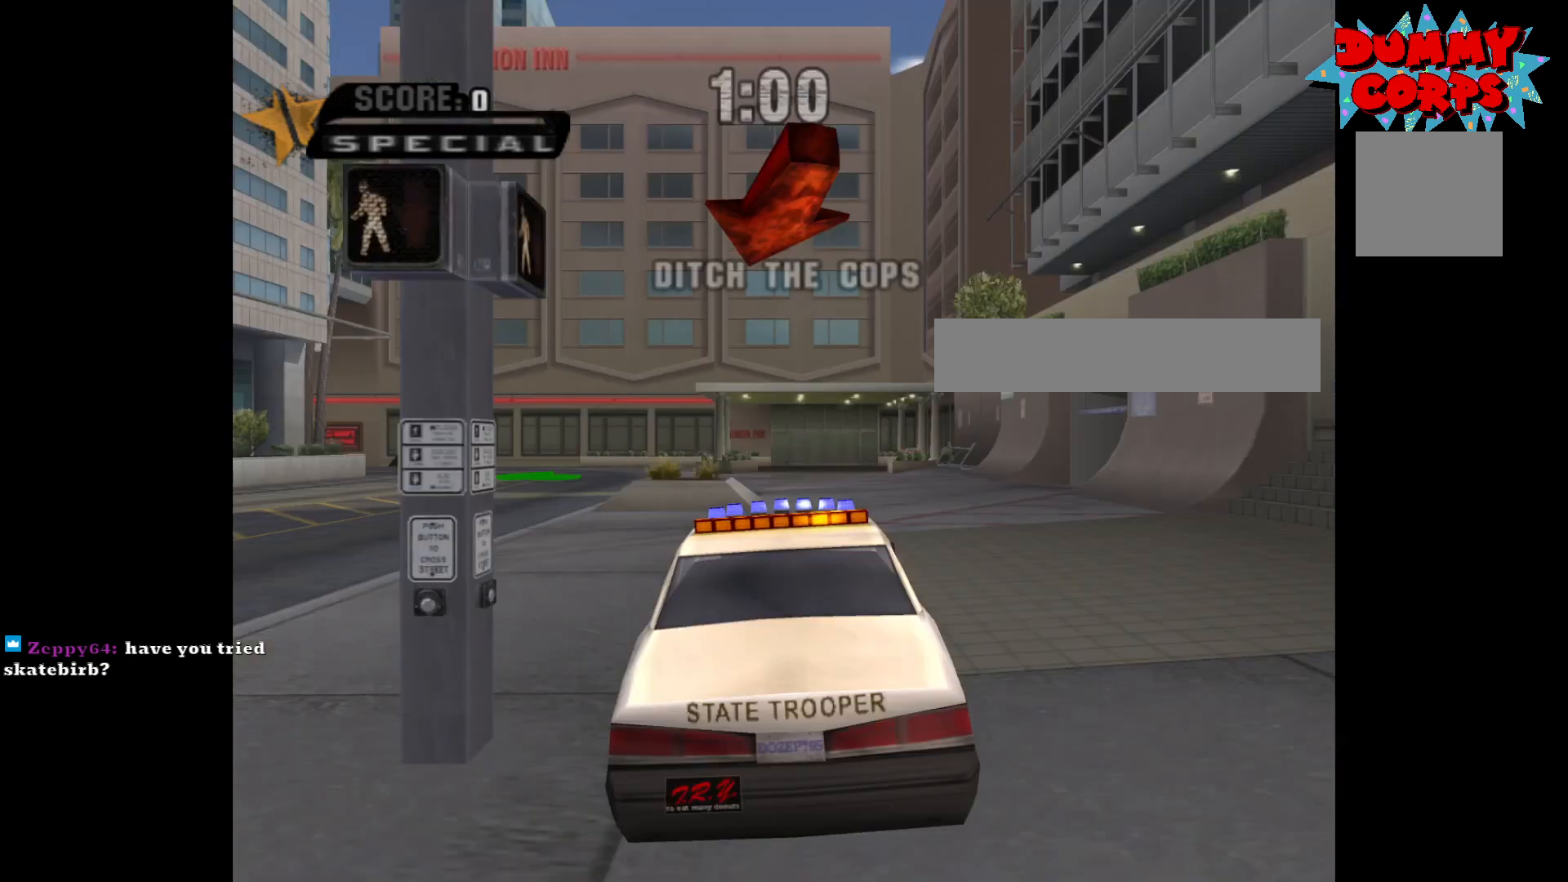
{"buttons": [], "left_stick": "center", "right_stick": "center", "events": []}
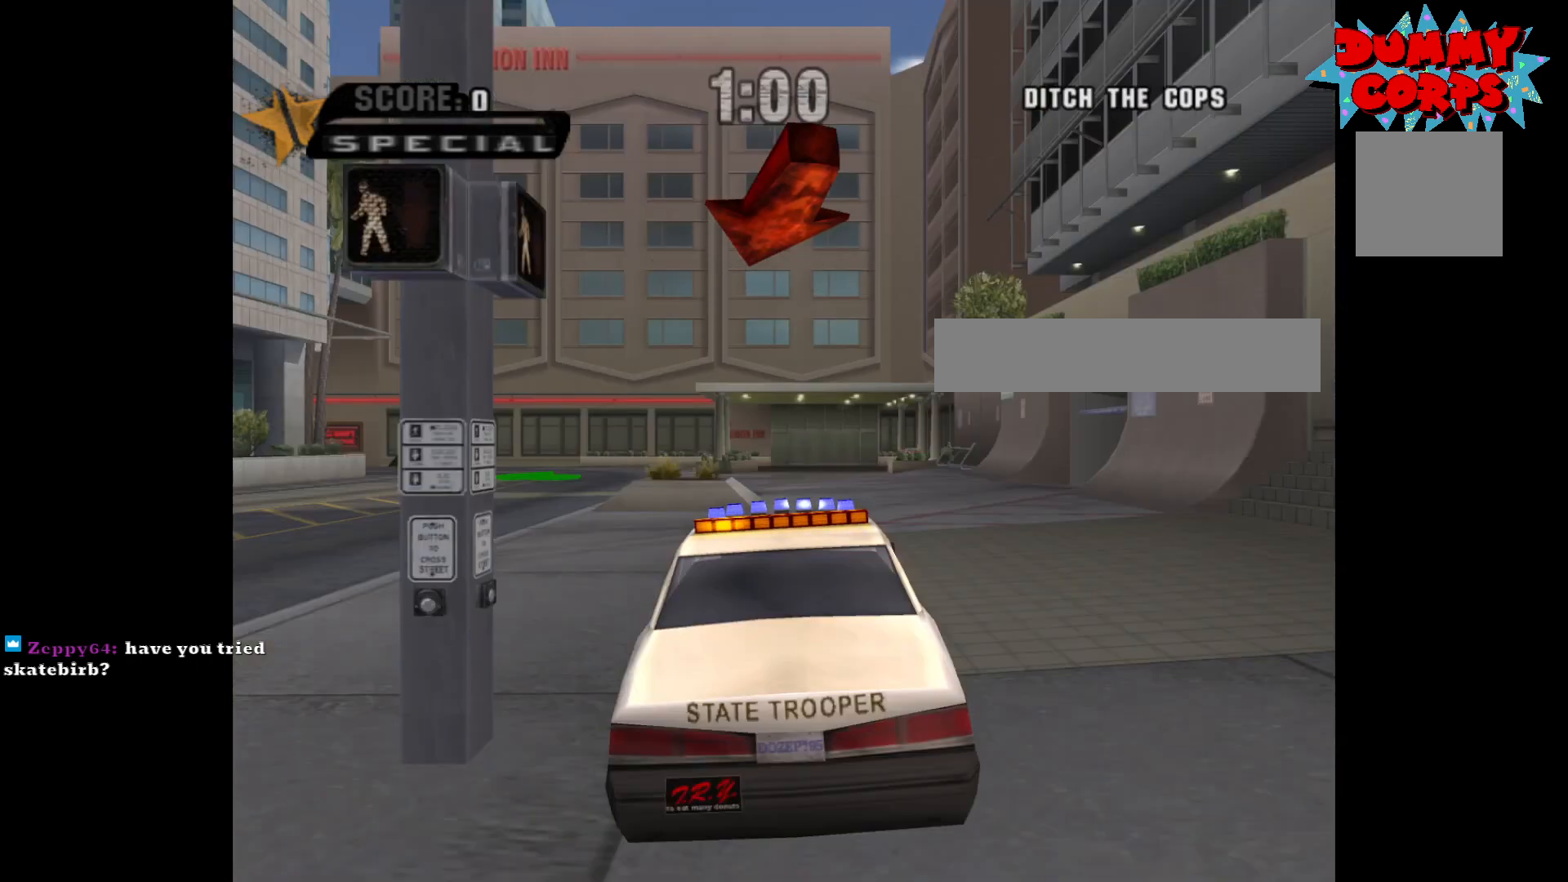
{"buttons": ["A"], "left_stick": "center", "right_stick": "center", "events": [[350, "A", "down"]]}
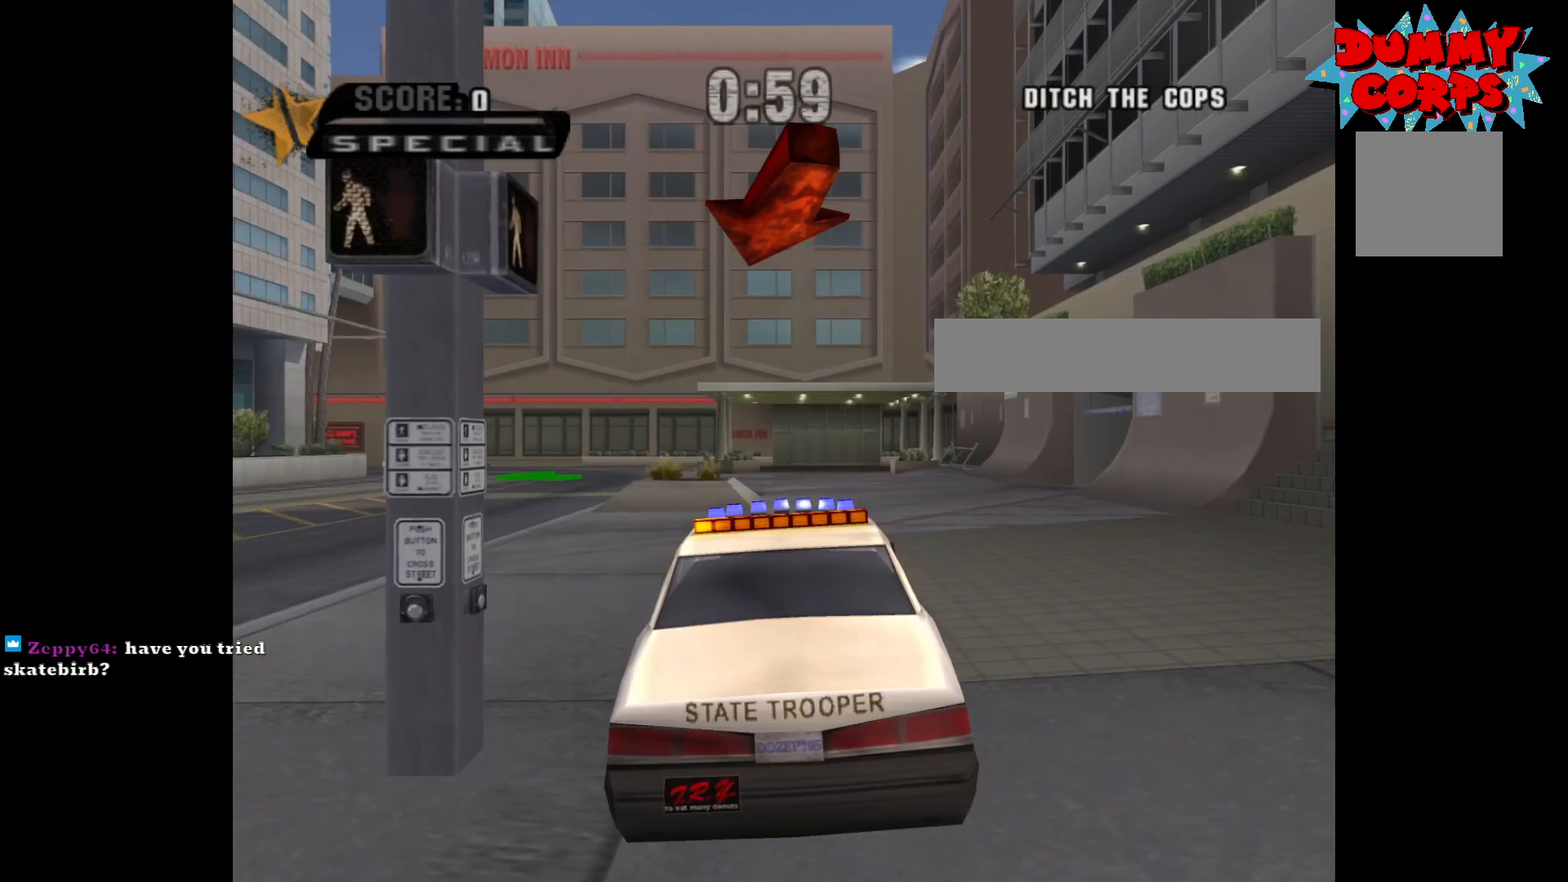
{"buttons": [], "left_stick": "center", "right_stick": "center", "events": [[433, "A", "up"]]}
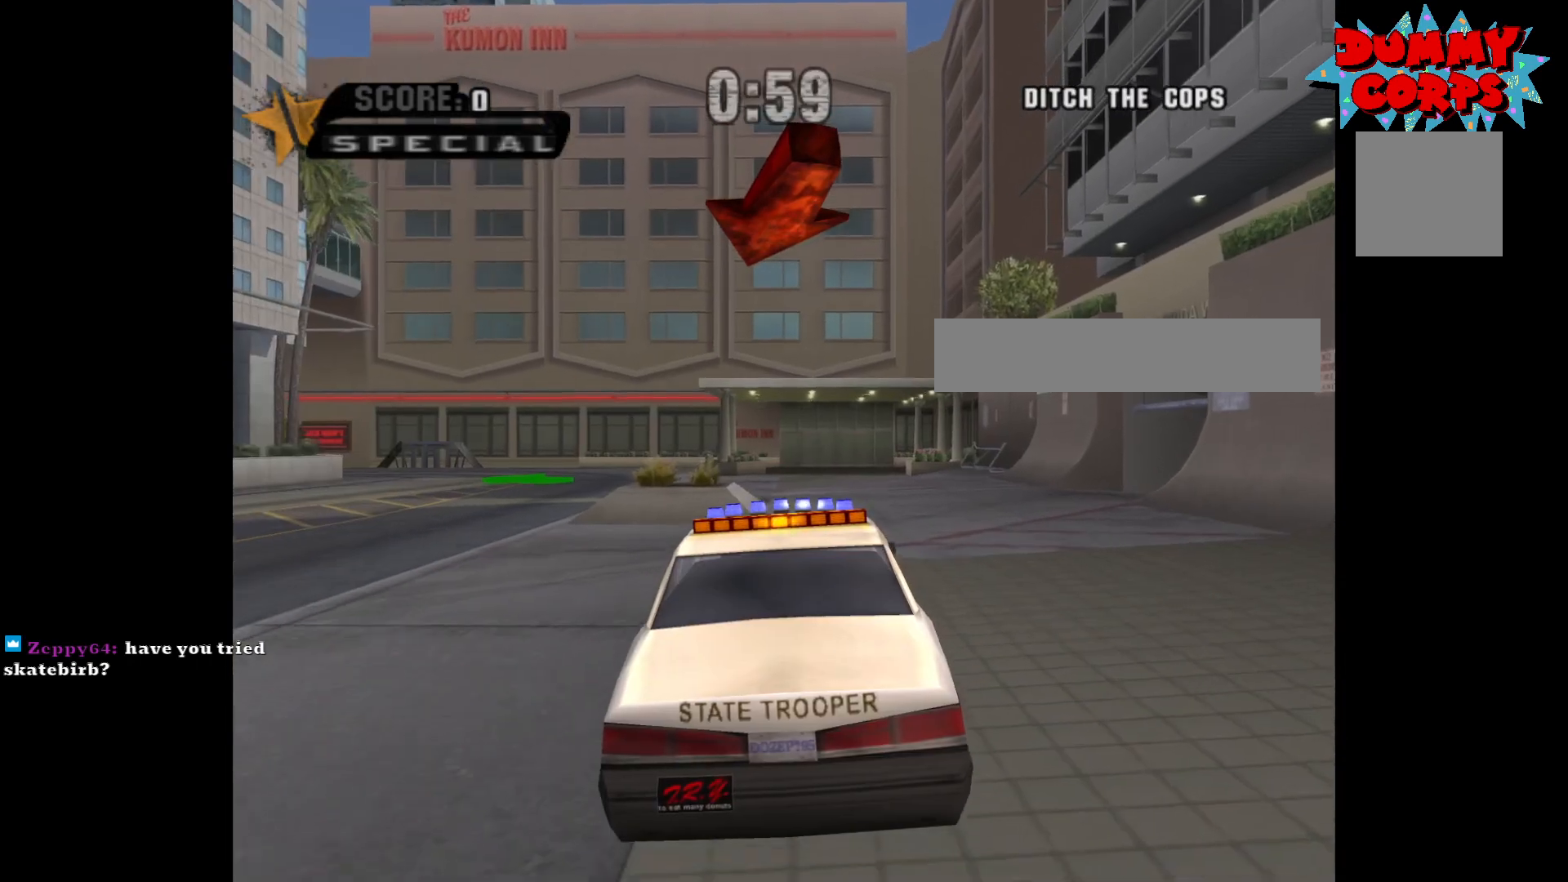
{"buttons": [], "left_stick": "center", "right_stick": "center", "events": [[33, "left_stick", "left"], [383, "left_stick", "center"]]}
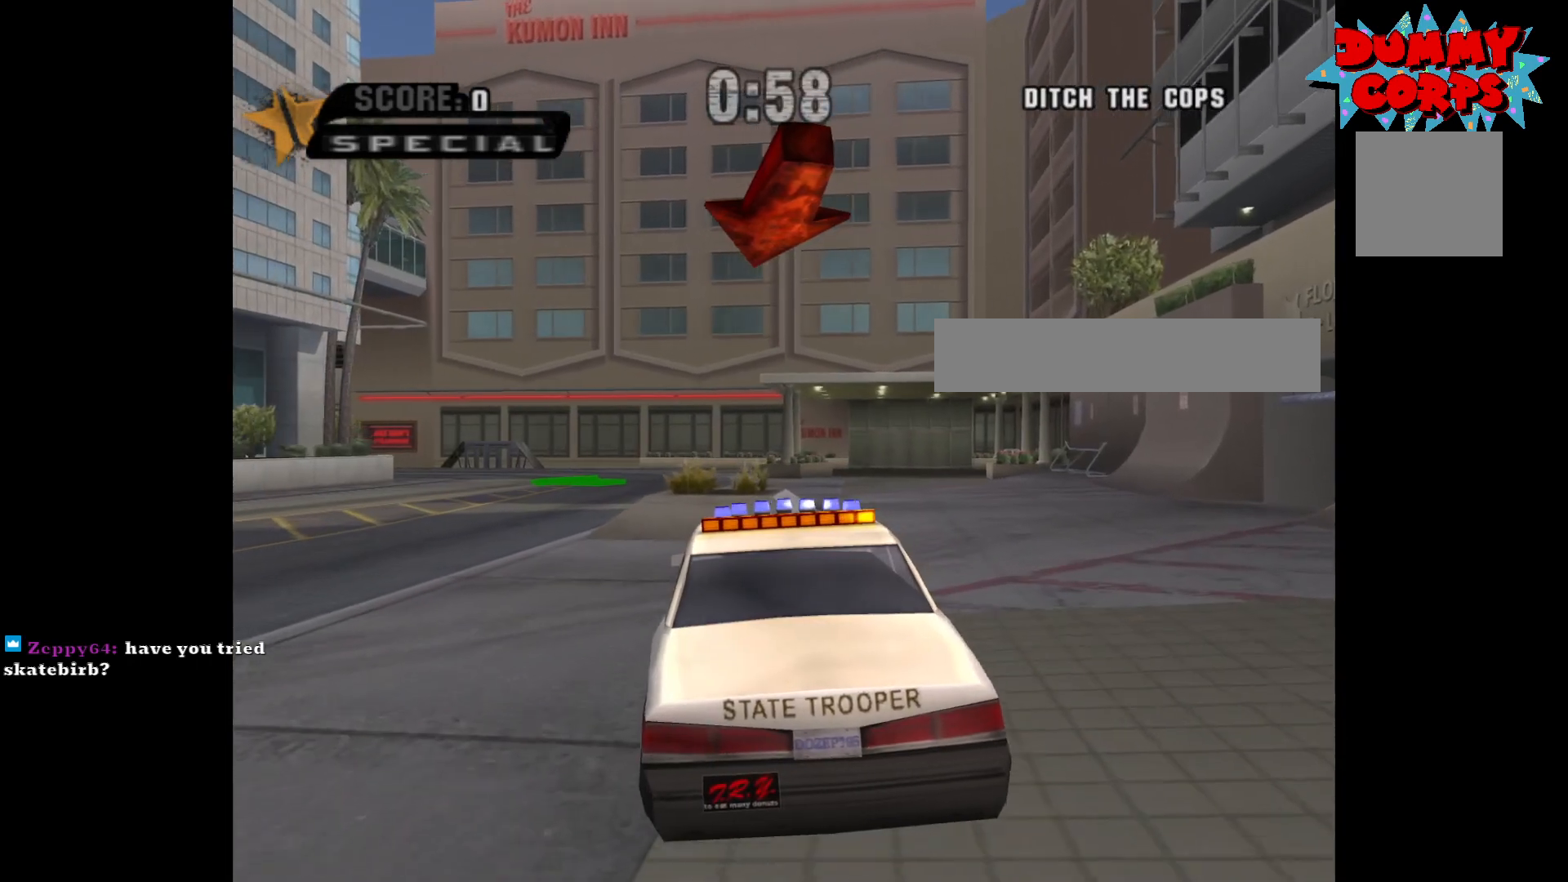
{"buttons": ["A"], "left_stick": "center", "right_stick": "center", "events": [[67, "A", "down"], [117, "L2", "down"], [150, "left_stick", "left"], [283, "L2", "up"], [483, "left_stick", "center"]]}
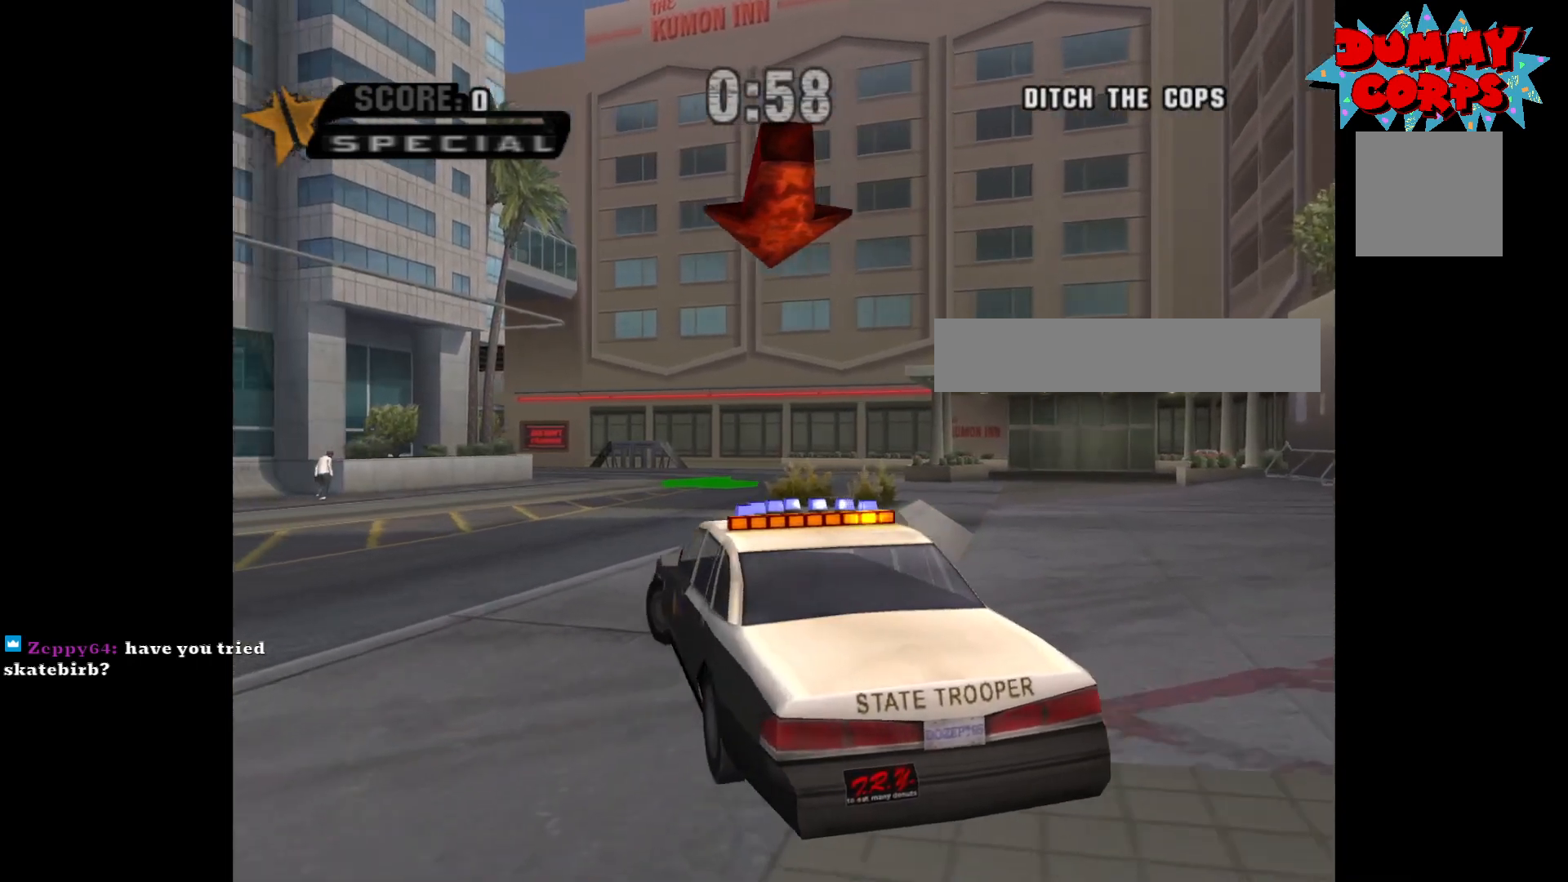
{"buttons": ["A"], "left_stick": "center", "right_stick": "center", "events": [[150, "left_stick", "right"], [283, "left_stick", "center"]]}
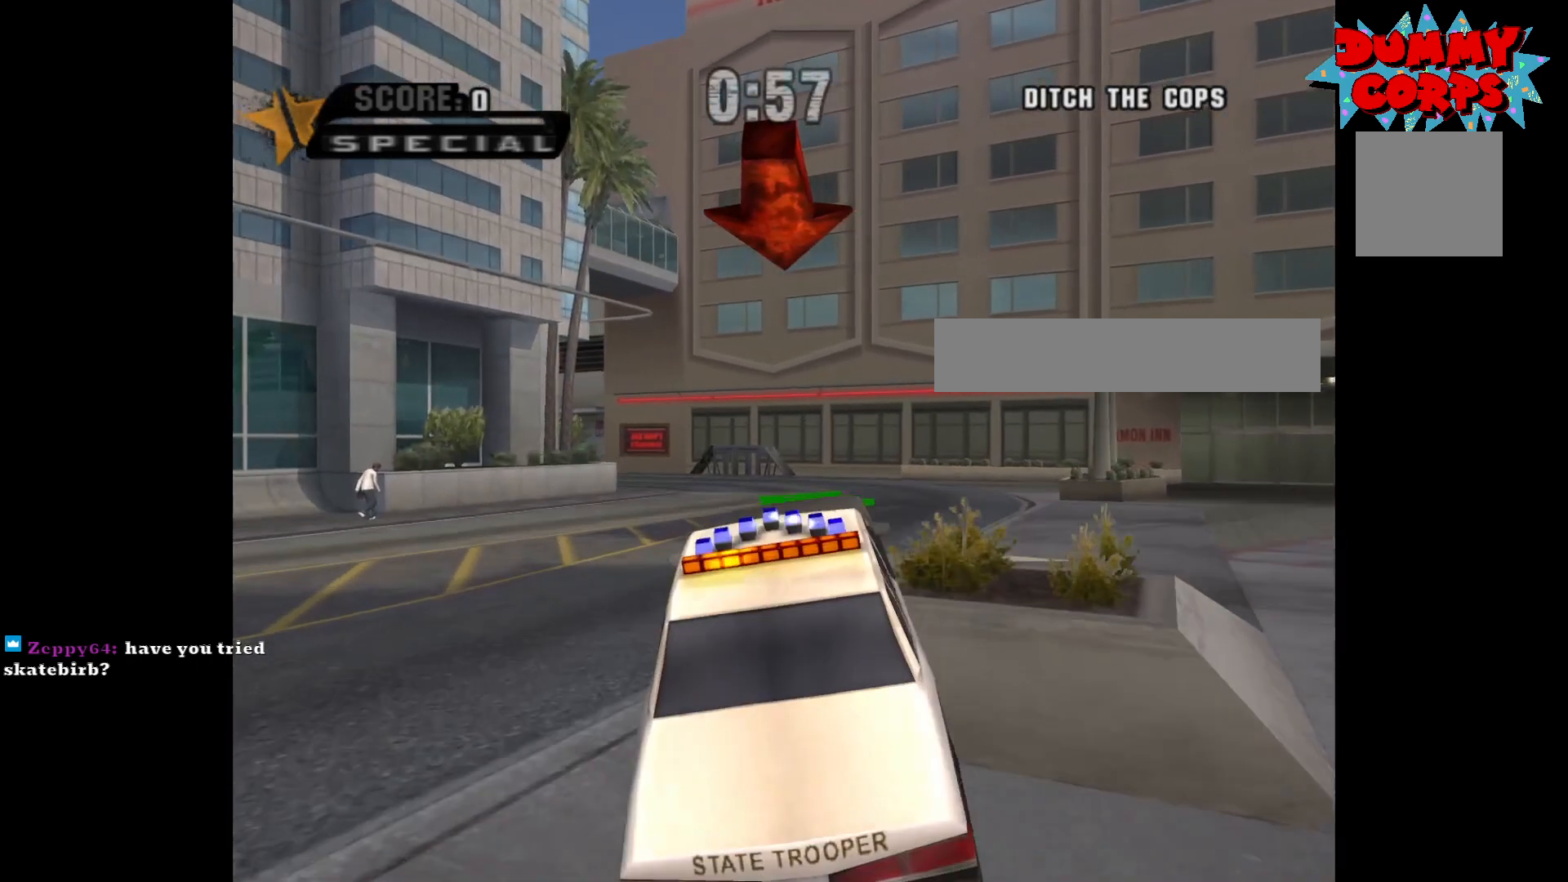
{"buttons": ["A"], "left_stick": "center", "right_stick": "center", "events": []}
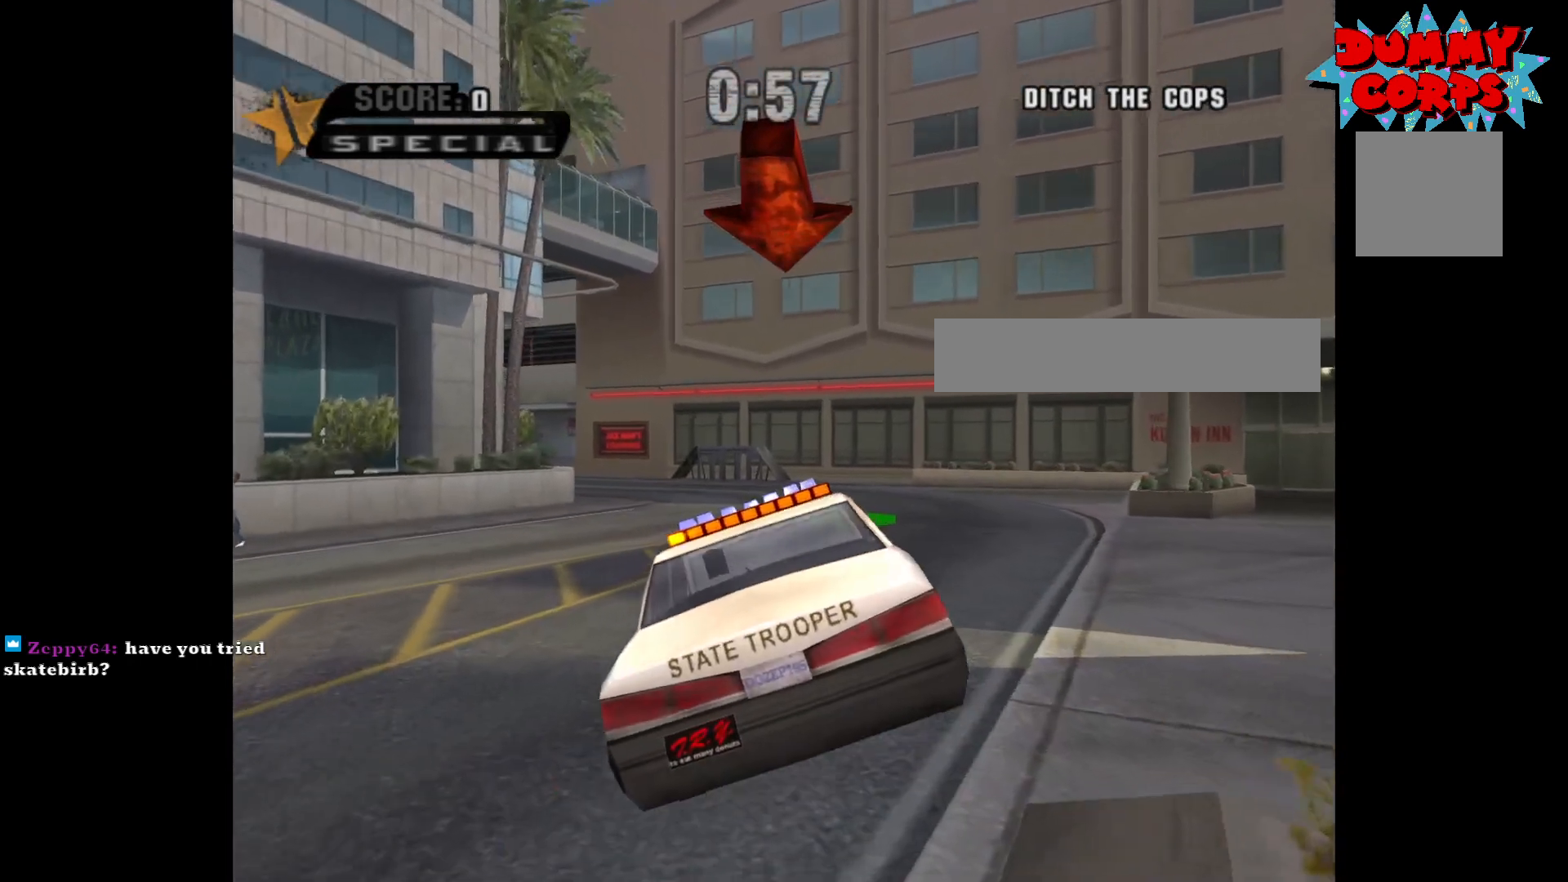
{"buttons": ["A"], "left_stick": "center", "right_stick": "center", "events": []}
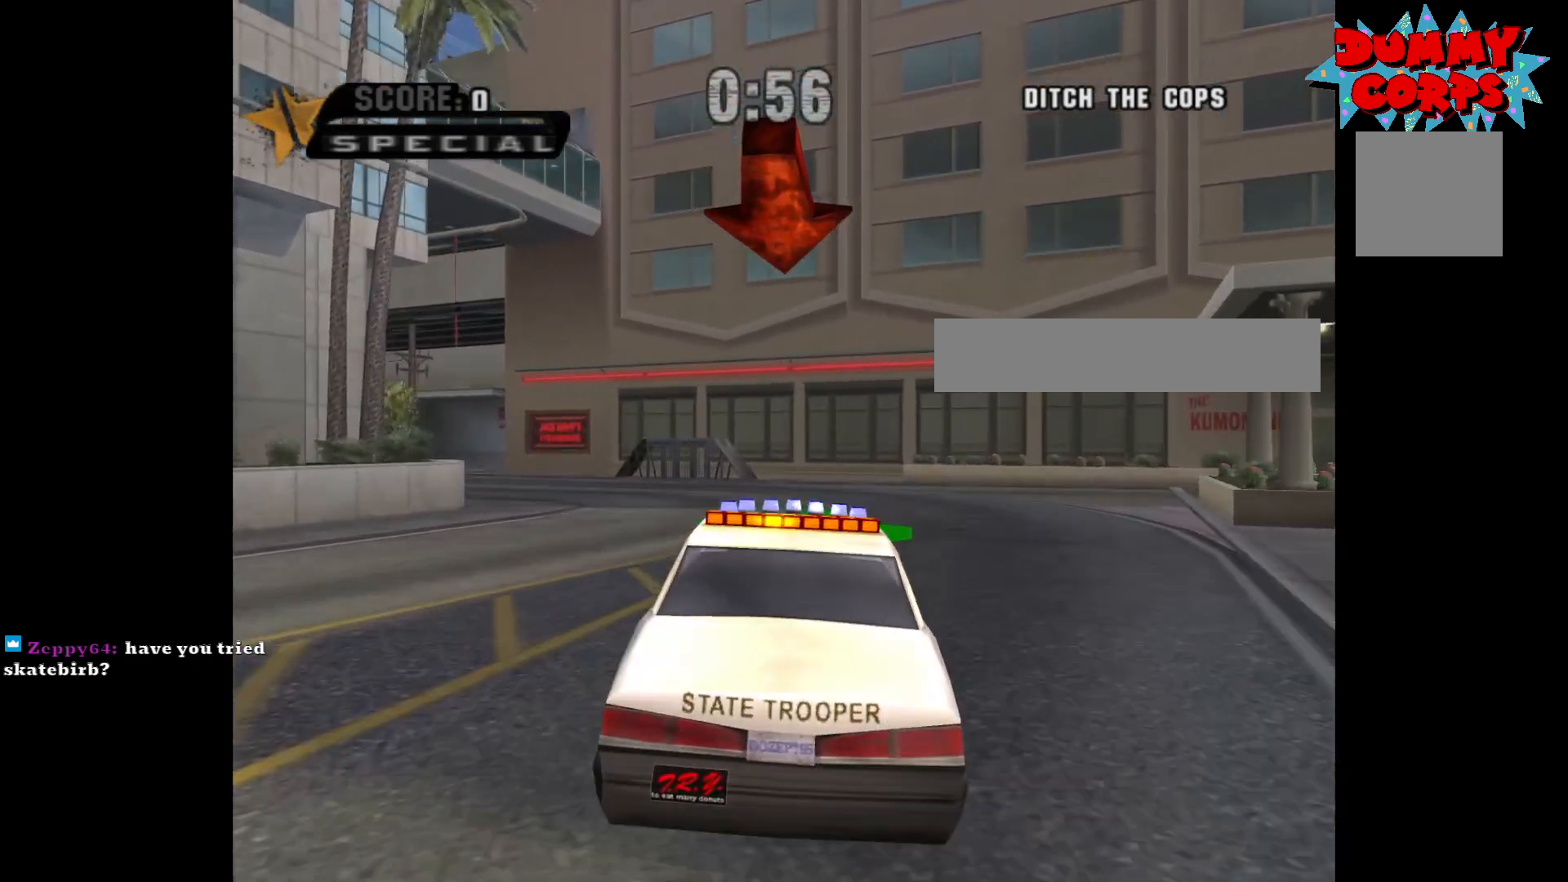
{"buttons": ["A"], "left_stick": "up-left", "right_stick": "center", "events": [[33, "left_stick", "up-left"], [183, "left_stick", "center"], [333, "left_stick", "up-left"]]}
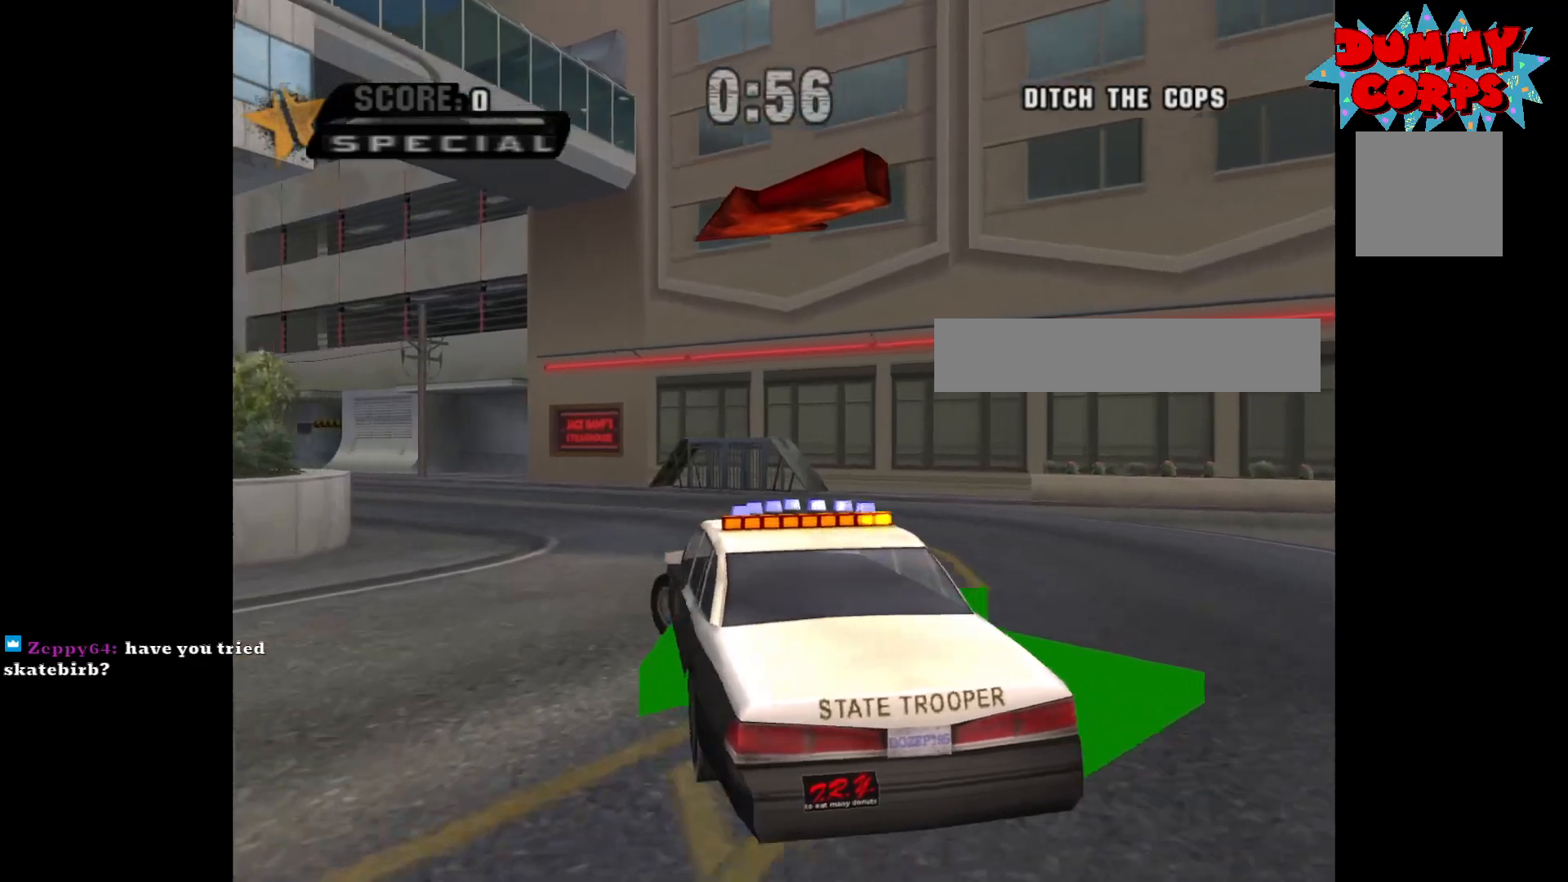
{"buttons": ["A"], "left_stick": "left", "right_stick": "center", "events": [[267, "left_stick", "center"], [450, "left_stick", "left"]]}
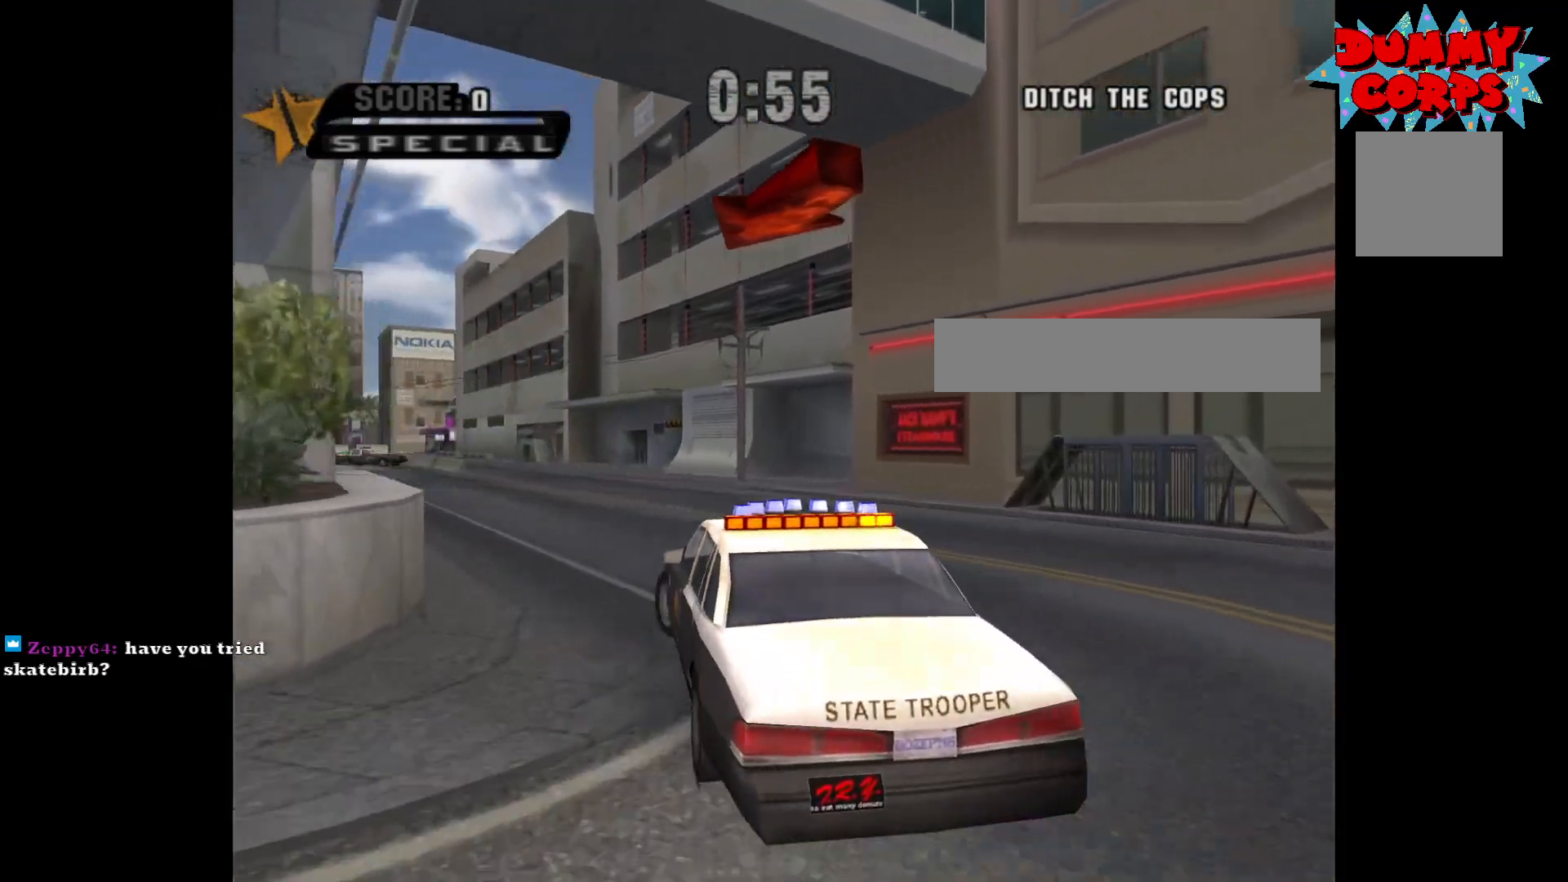
{"buttons": ["A"], "left_stick": "left", "right_stick": "center", "events": [[133, "left_stick", "center"], [433, "left_stick", "left"]]}
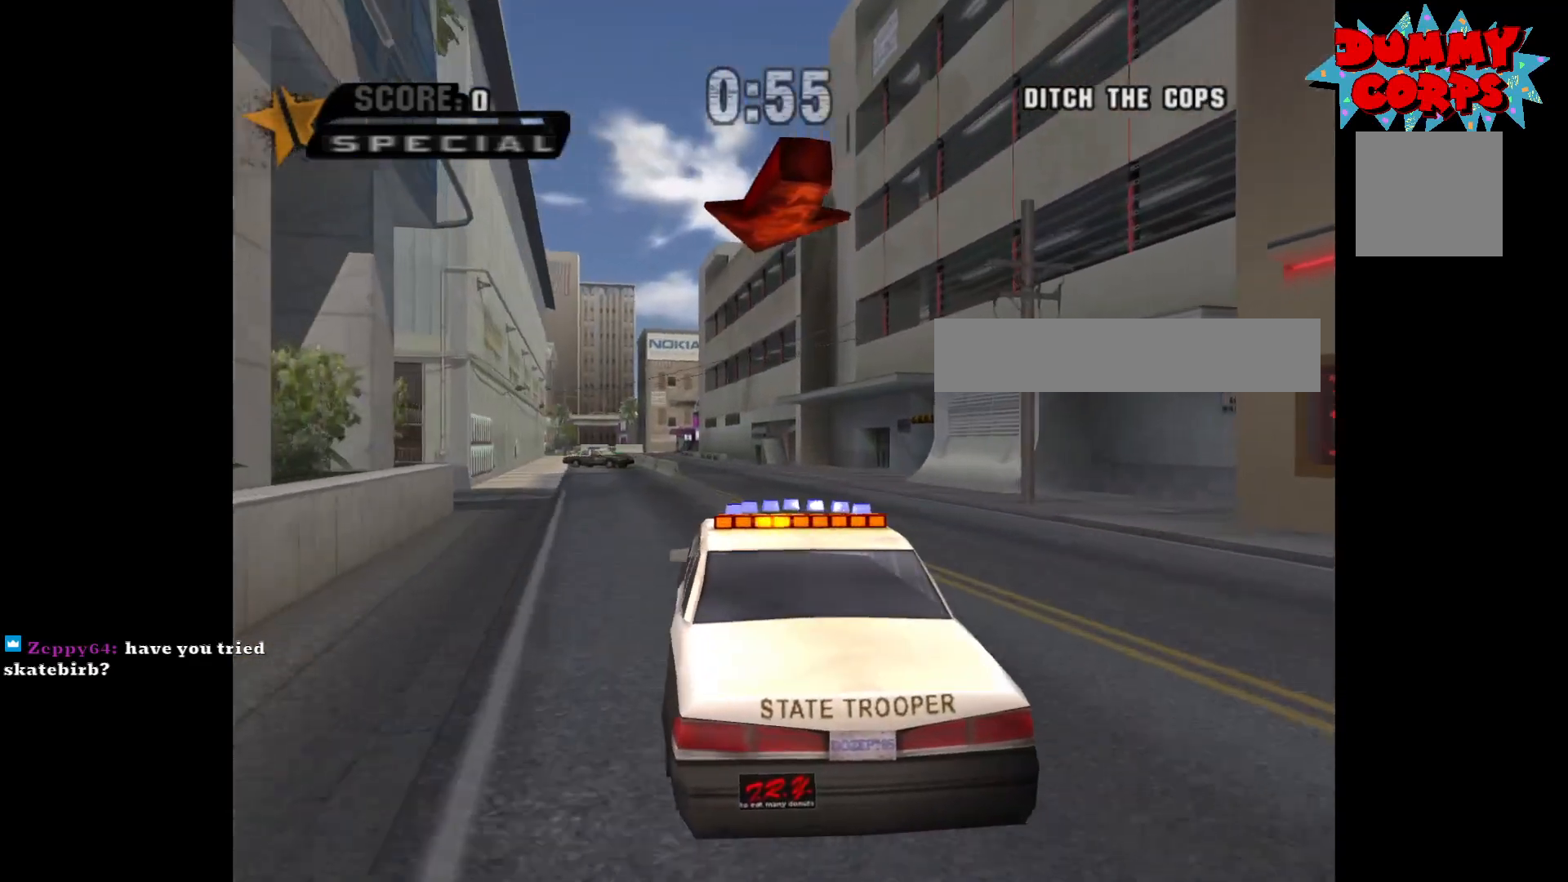
{"buttons": ["A"], "left_stick": "center", "right_stick": "center", "events": [[100, "left_stick", "center"], [217, "left_stick", "right"], [367, "left_stick", "center"]]}
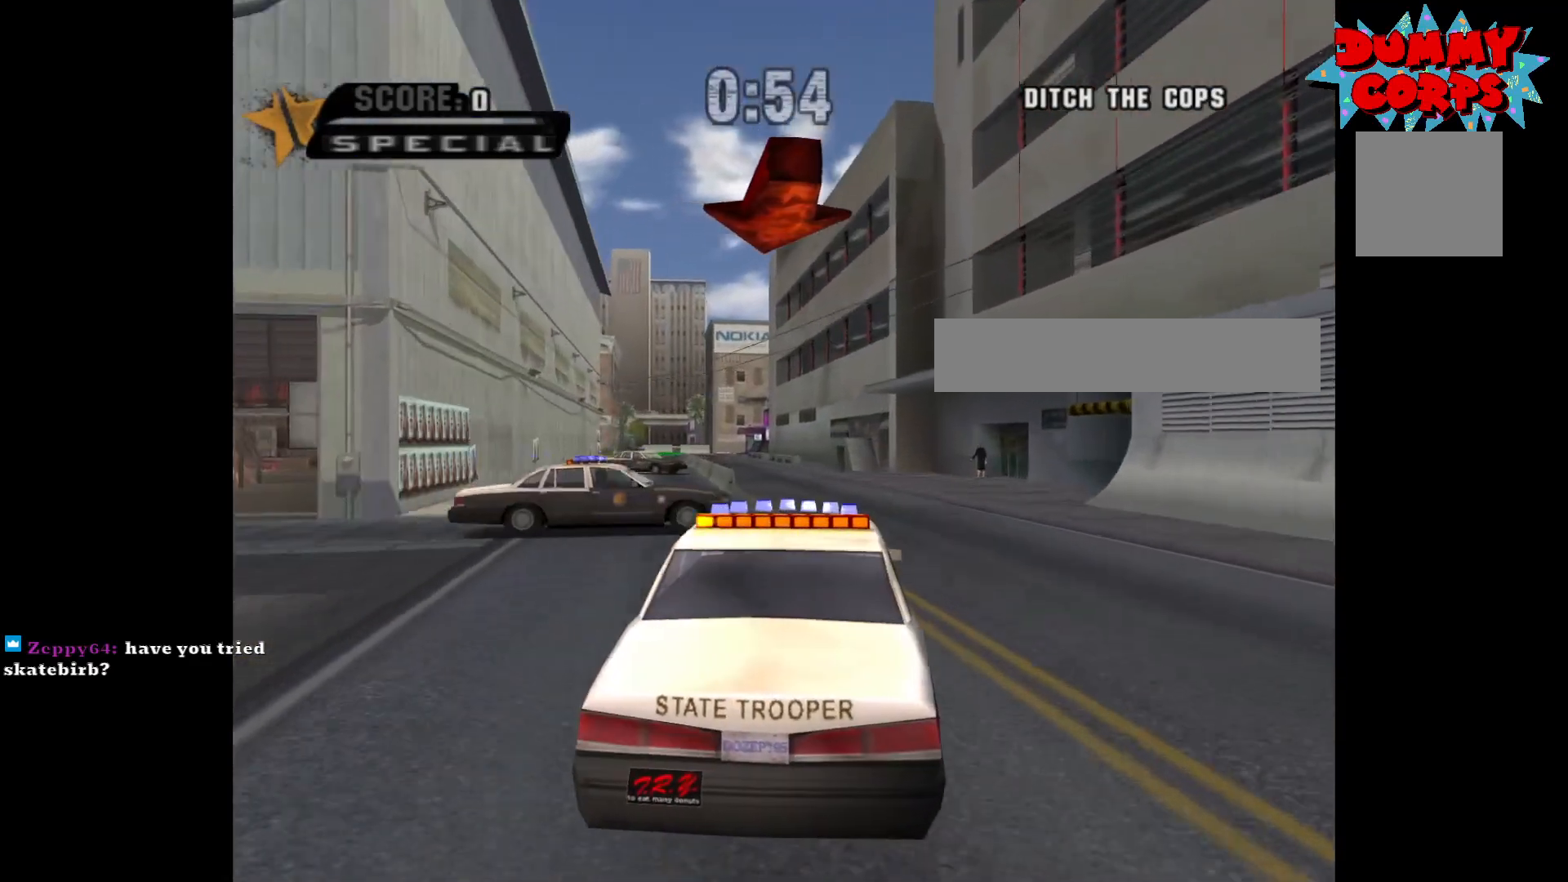
{"buttons": ["A"], "left_stick": "left", "right_stick": "center", "events": [[383, "left_stick", "left"]]}
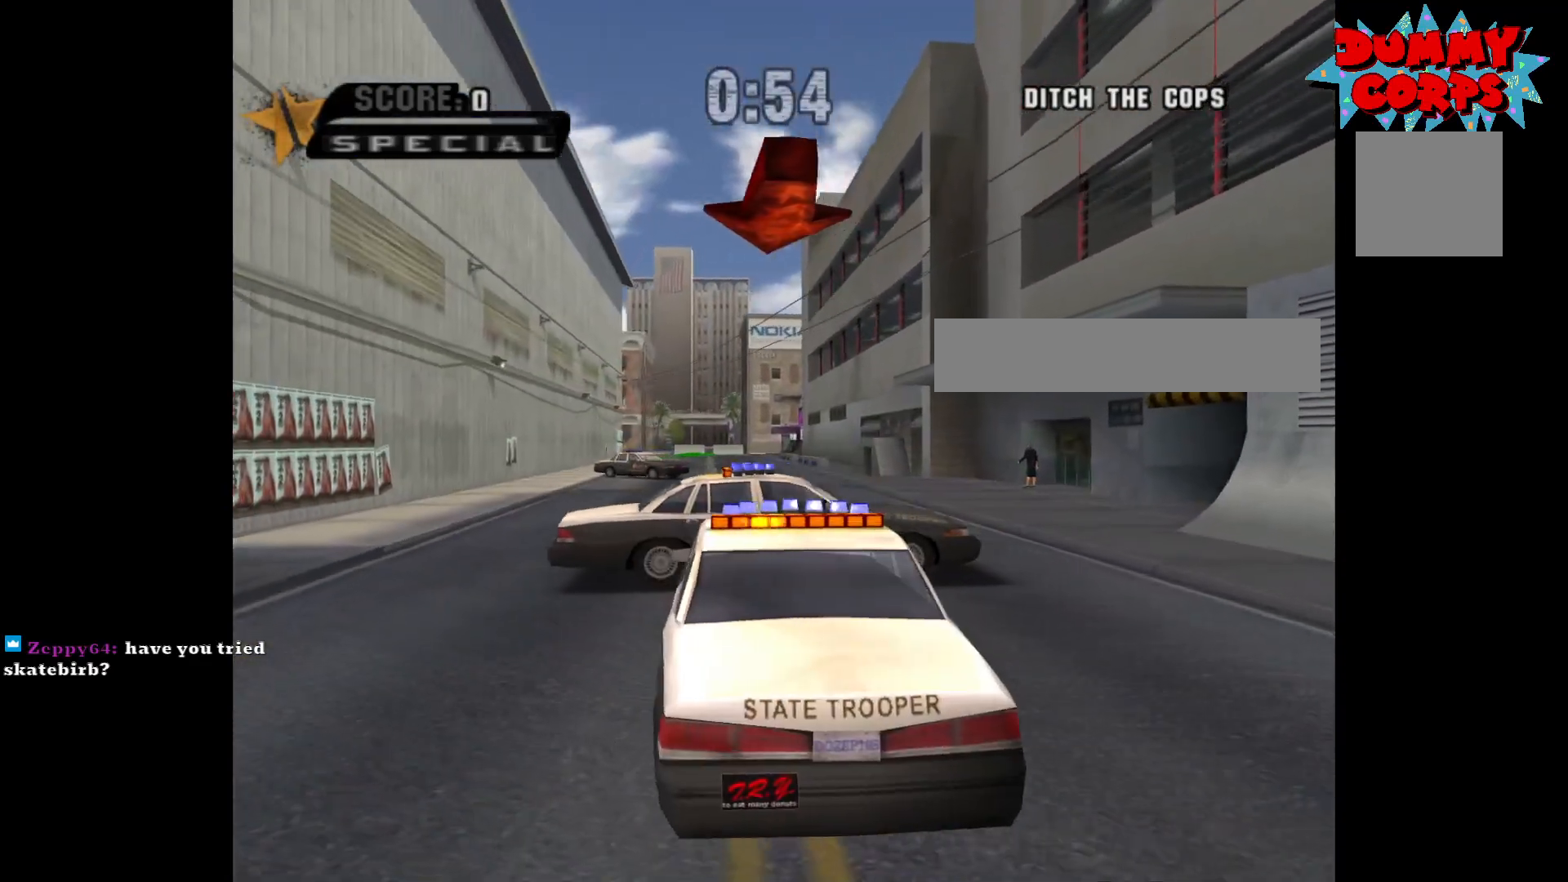
{"buttons": [], "left_stick": "down", "right_stick": "center", "events": [[33, "left_stick", "center"], [83, "A", "up"], [217, "START", "down"], [383, "START", "up"], [500, "left_stick", "down"]]}
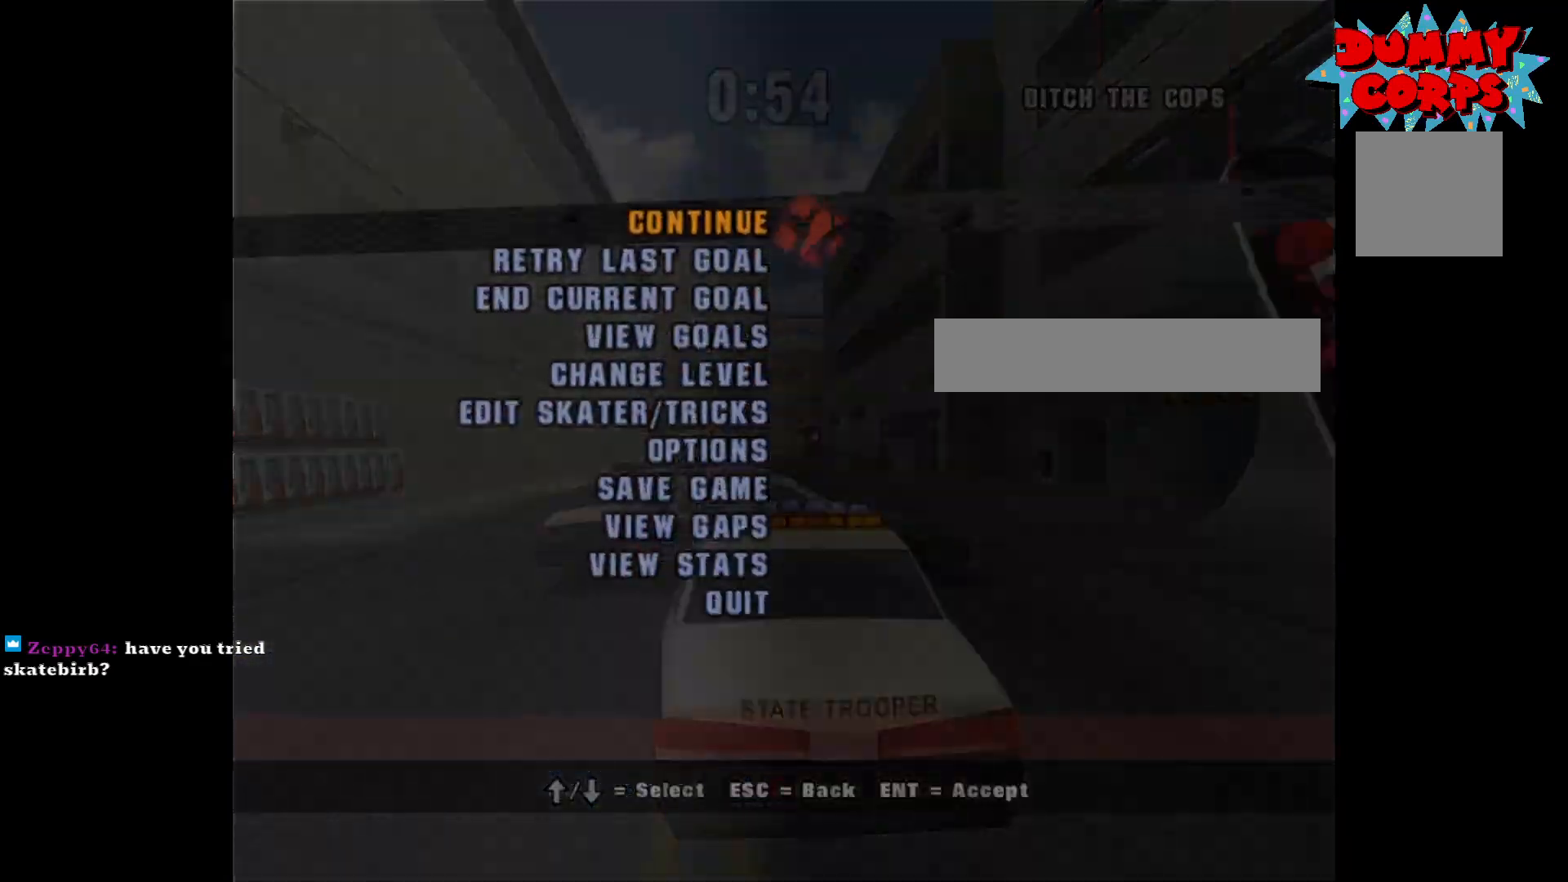
{"buttons": ["A"], "left_stick": "center", "right_stick": "center", "events": [[83, "A", "down"], [183, "left_stick", "center"]]}
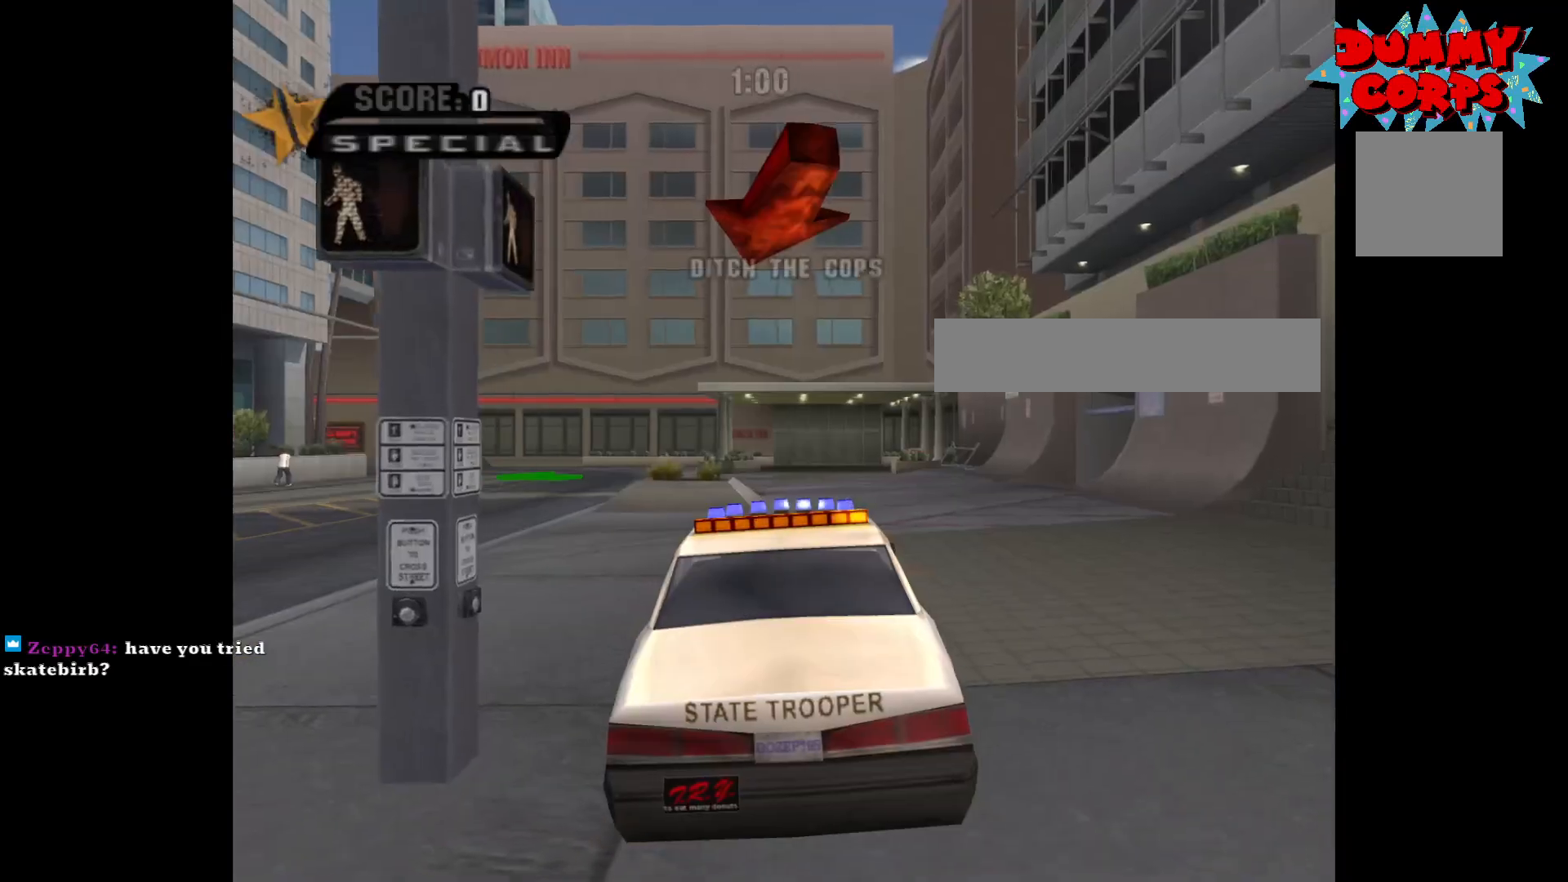
{"buttons": ["A"], "left_stick": "left", "right_stick": "center", "events": [[233, "left_stick", "left"]]}
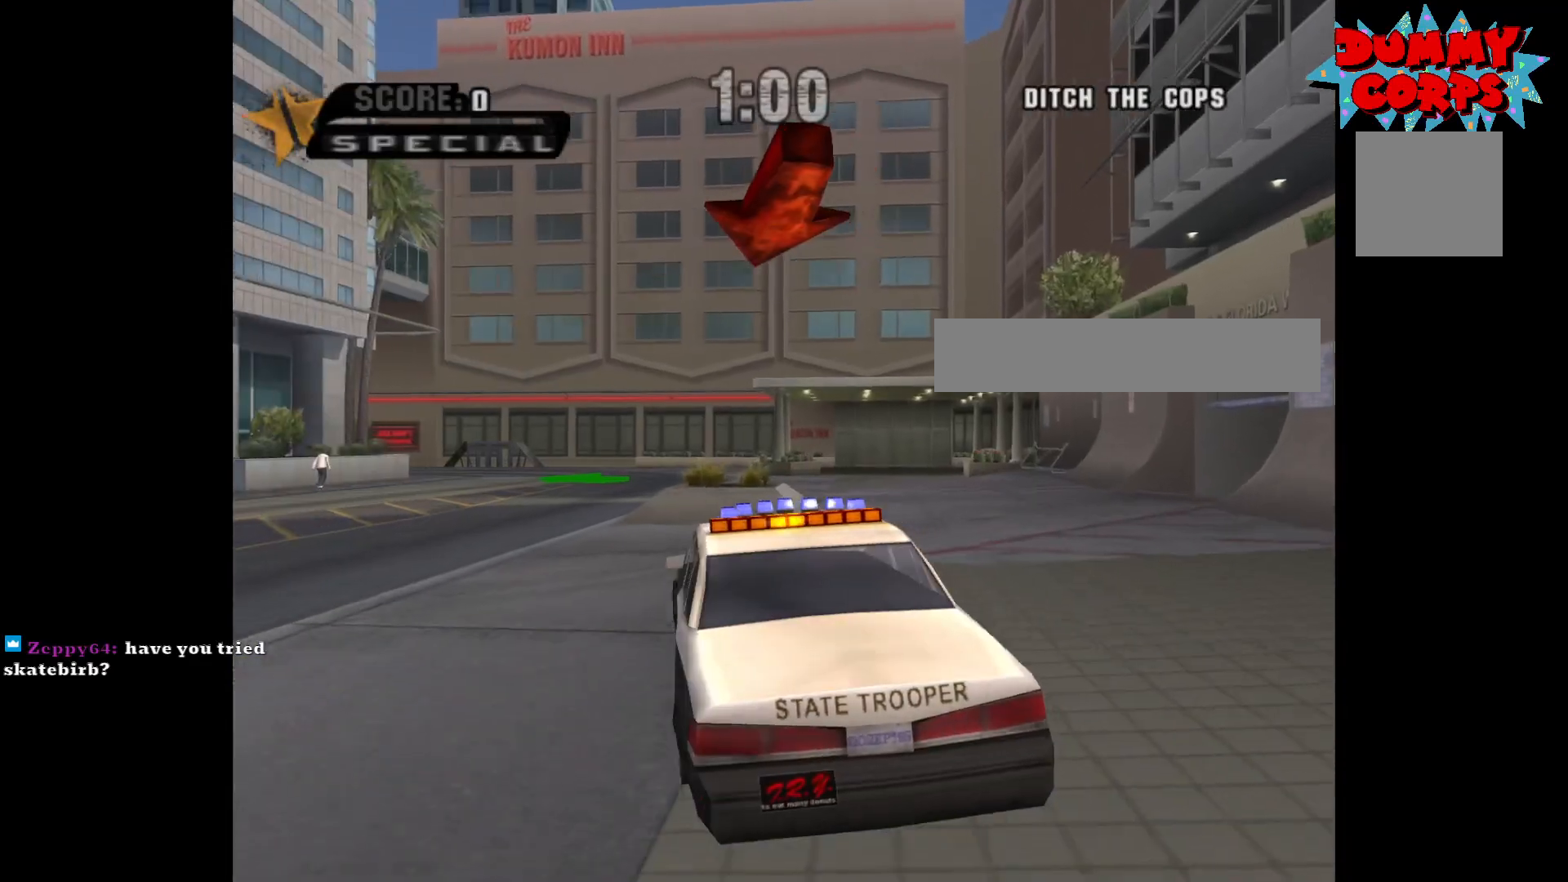
{"buttons": ["A"], "left_stick": "up-left", "right_stick": "center", "events": [[317, "R2", "down"], [450, "R2", "up"], [467, "left_stick", "up-left"]]}
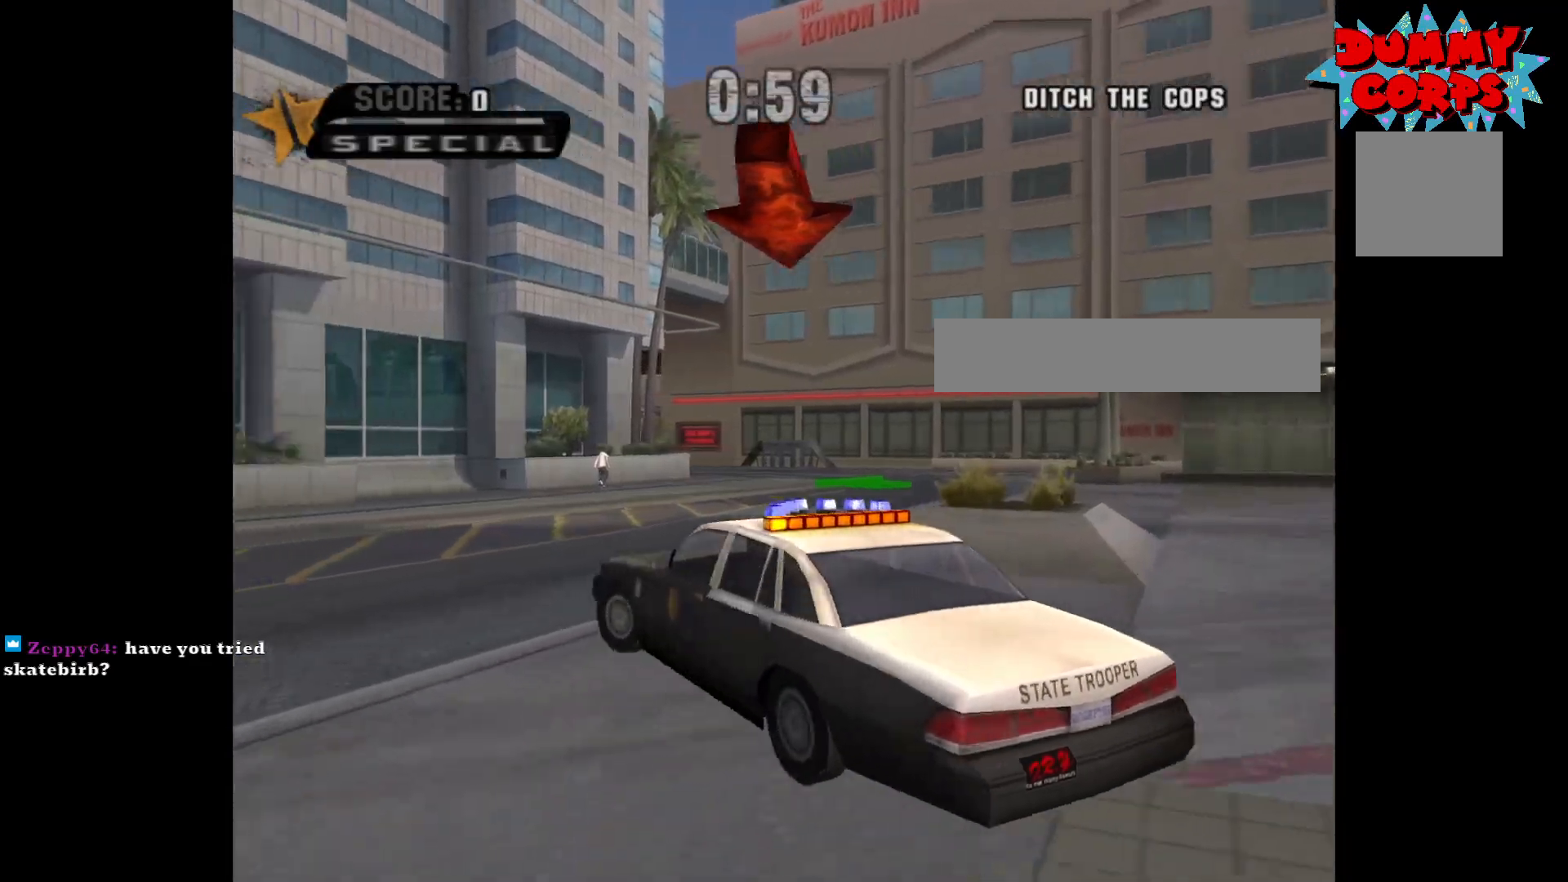
{"buttons": ["A"], "left_stick": "right", "right_stick": "center", "events": [[67, "left_stick", "right"]]}
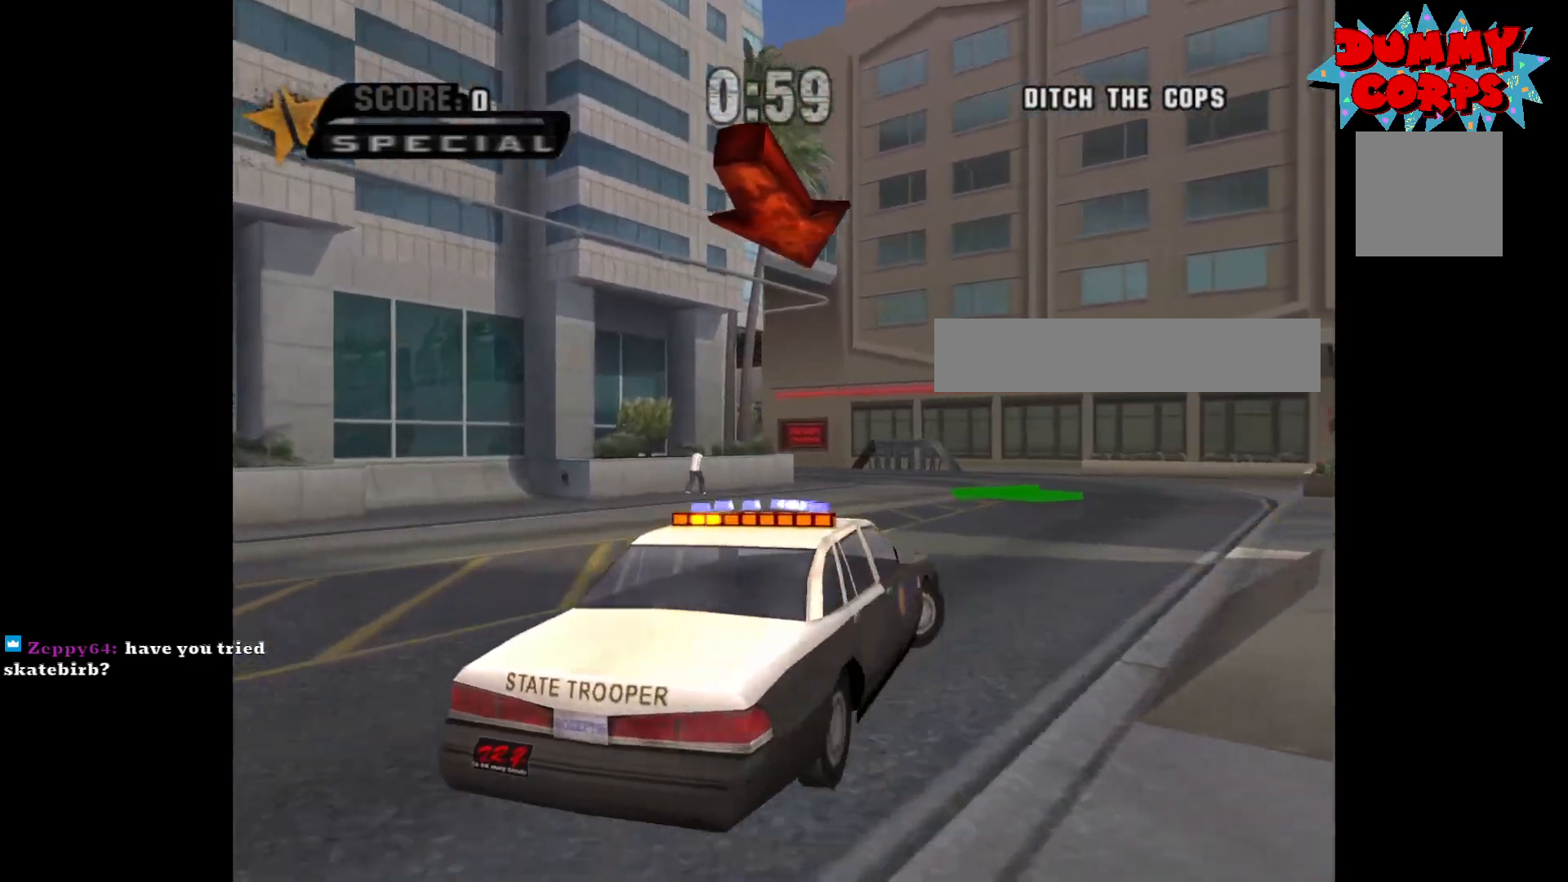
{"buttons": ["A"], "left_stick": "left", "right_stick": "center", "events": [[33, "R2", "down"], [150, "R2", "up"], [217, "left_stick", "center"], [367, "left_stick", "left"]]}
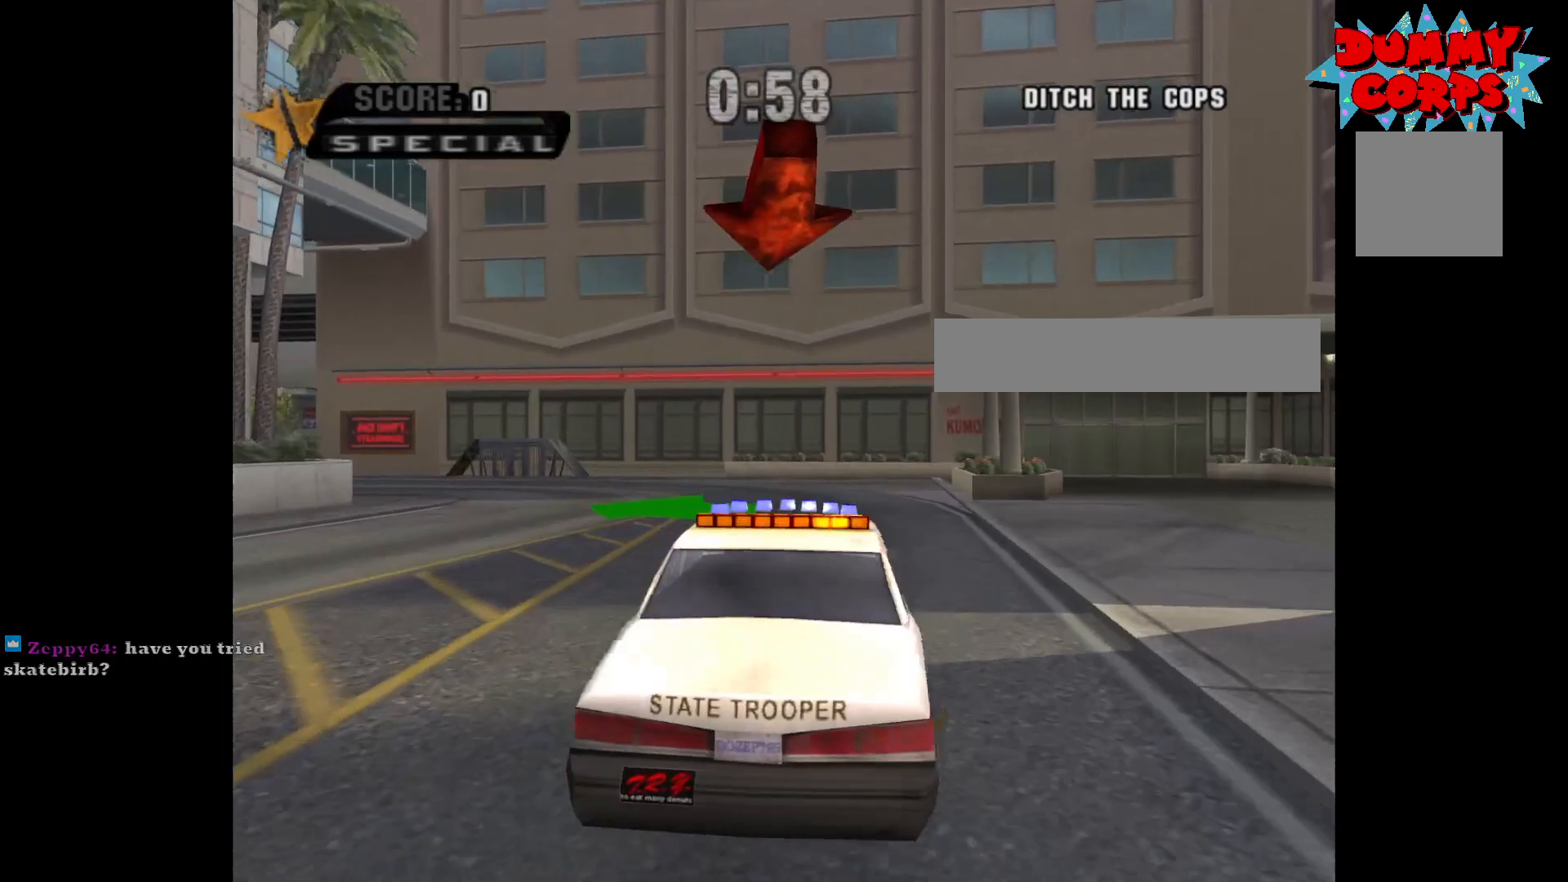
{"buttons": ["A"], "left_stick": "left", "right_stick": "center", "events": [[50, "left_stick", "center"], [117, "left_stick", "left"], [233, "R2", "down"], [317, "R2", "up"]]}
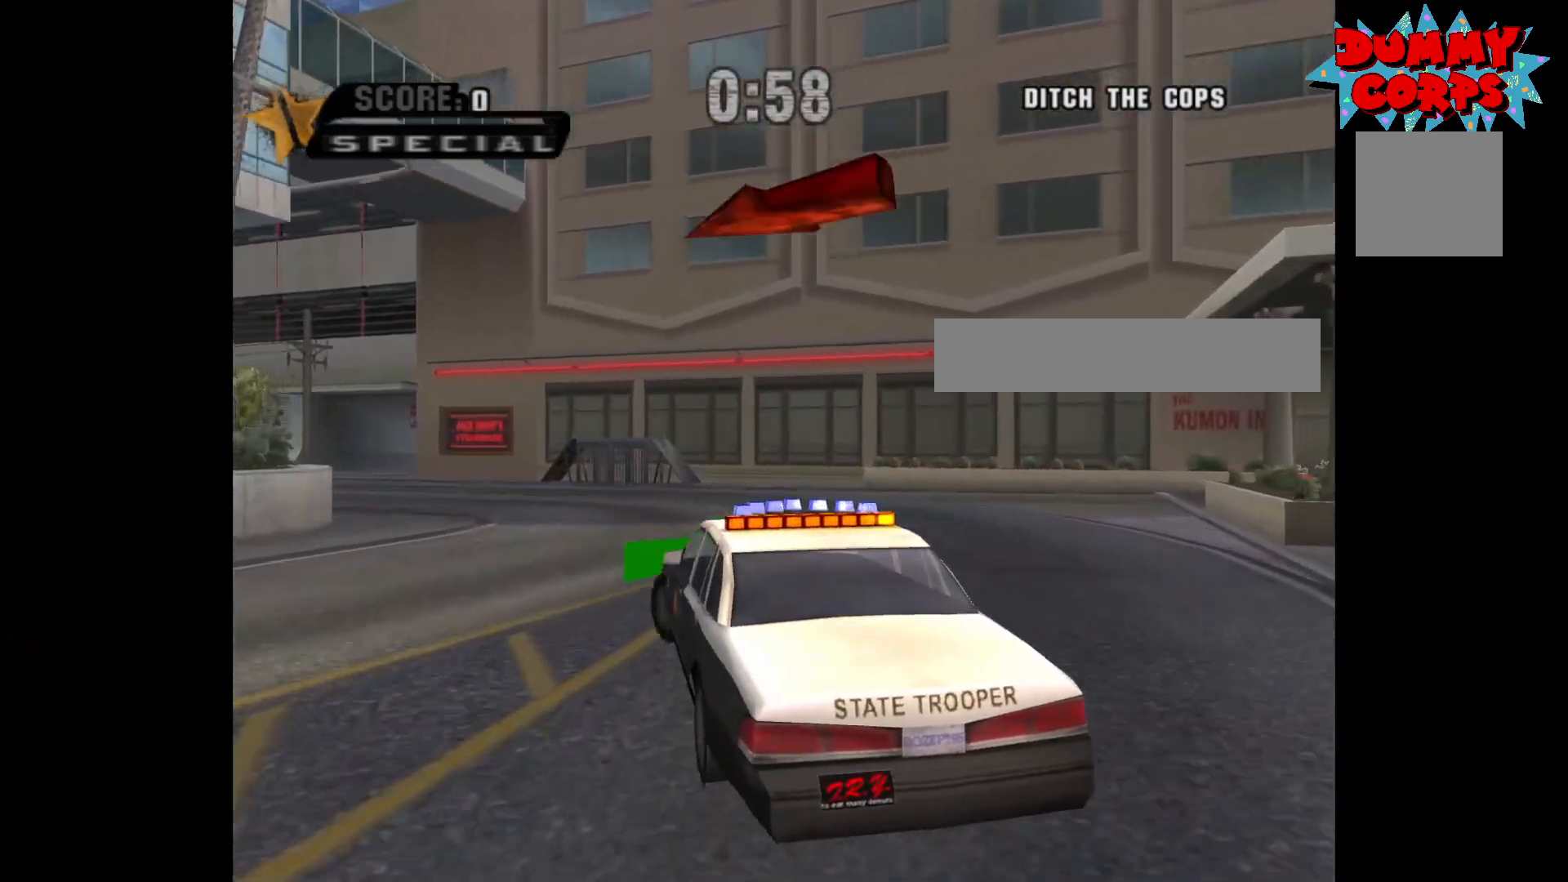
{"buttons": ["A"], "left_stick": "center", "right_stick": "center", "events": [[133, "left_stick", "center"], [300, "left_stick", "left"], [433, "left_stick", "center"]]}
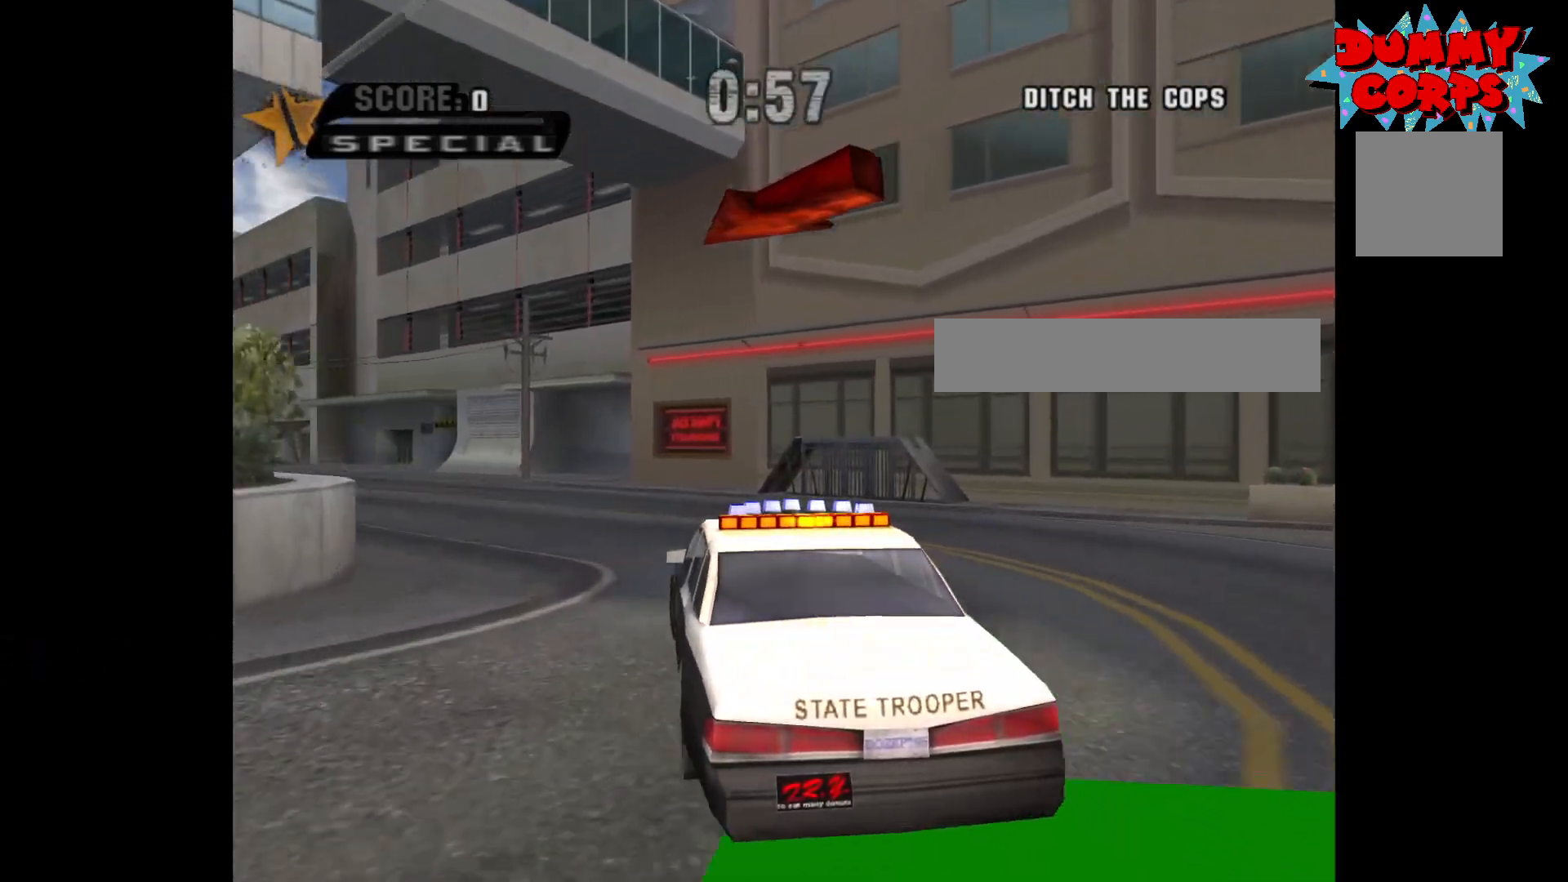
{"buttons": ["A"], "left_stick": "left", "right_stick": "center", "events": [[67, "left_stick", "left"], [233, "left_stick", "center"], [350, "left_stick", "left"]]}
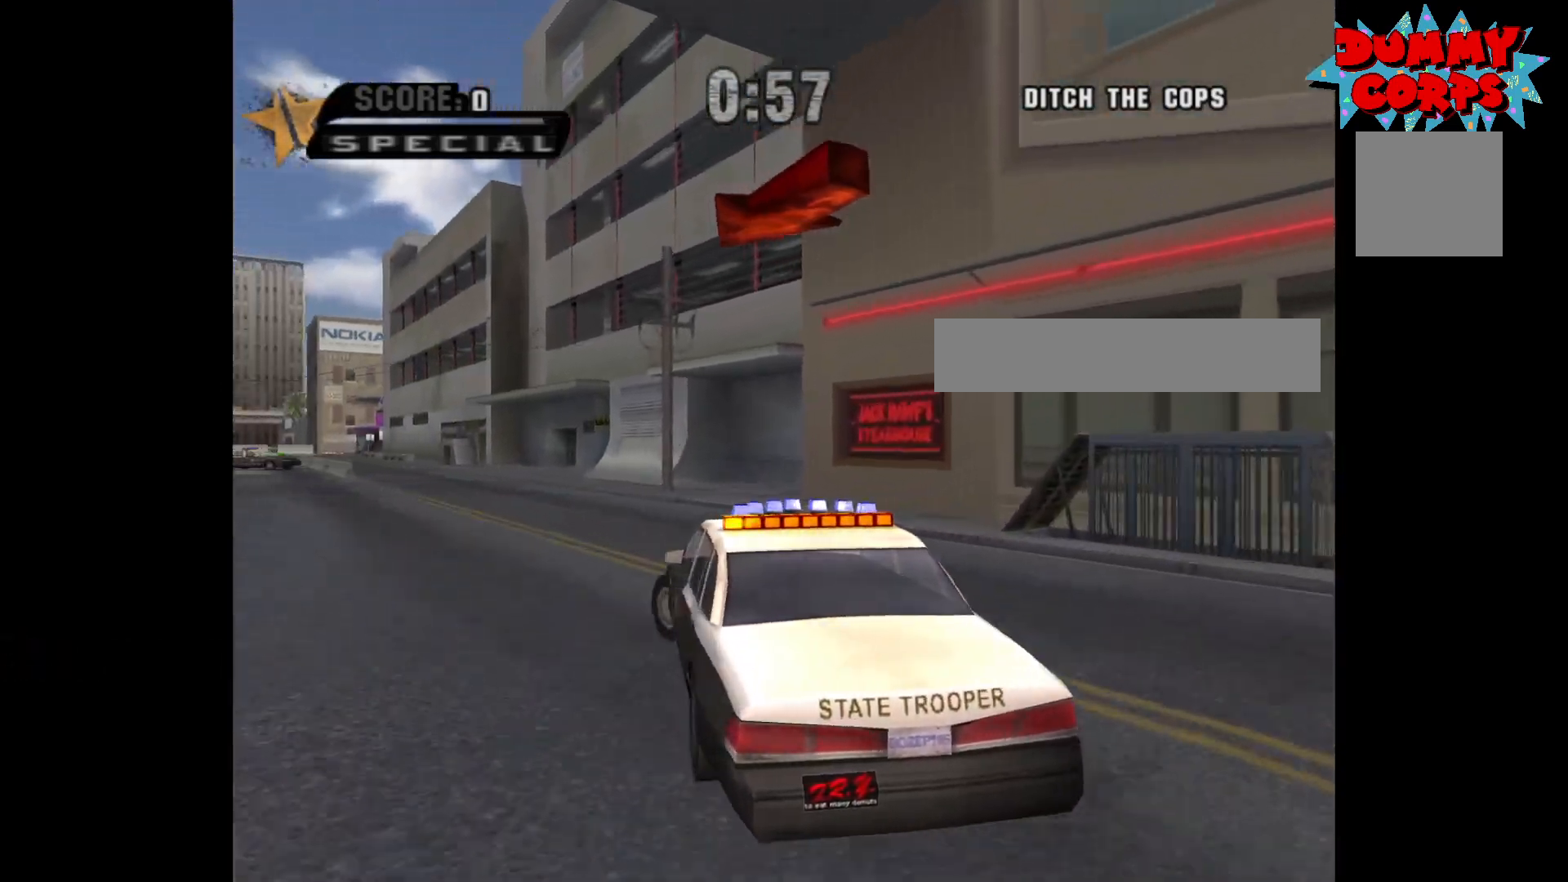
{"buttons": ["A"], "left_stick": "center", "right_stick": "center", "events": [[17, "left_stick", "center"], [233, "left_stick", "left"], [417, "left_stick", "center"]]}
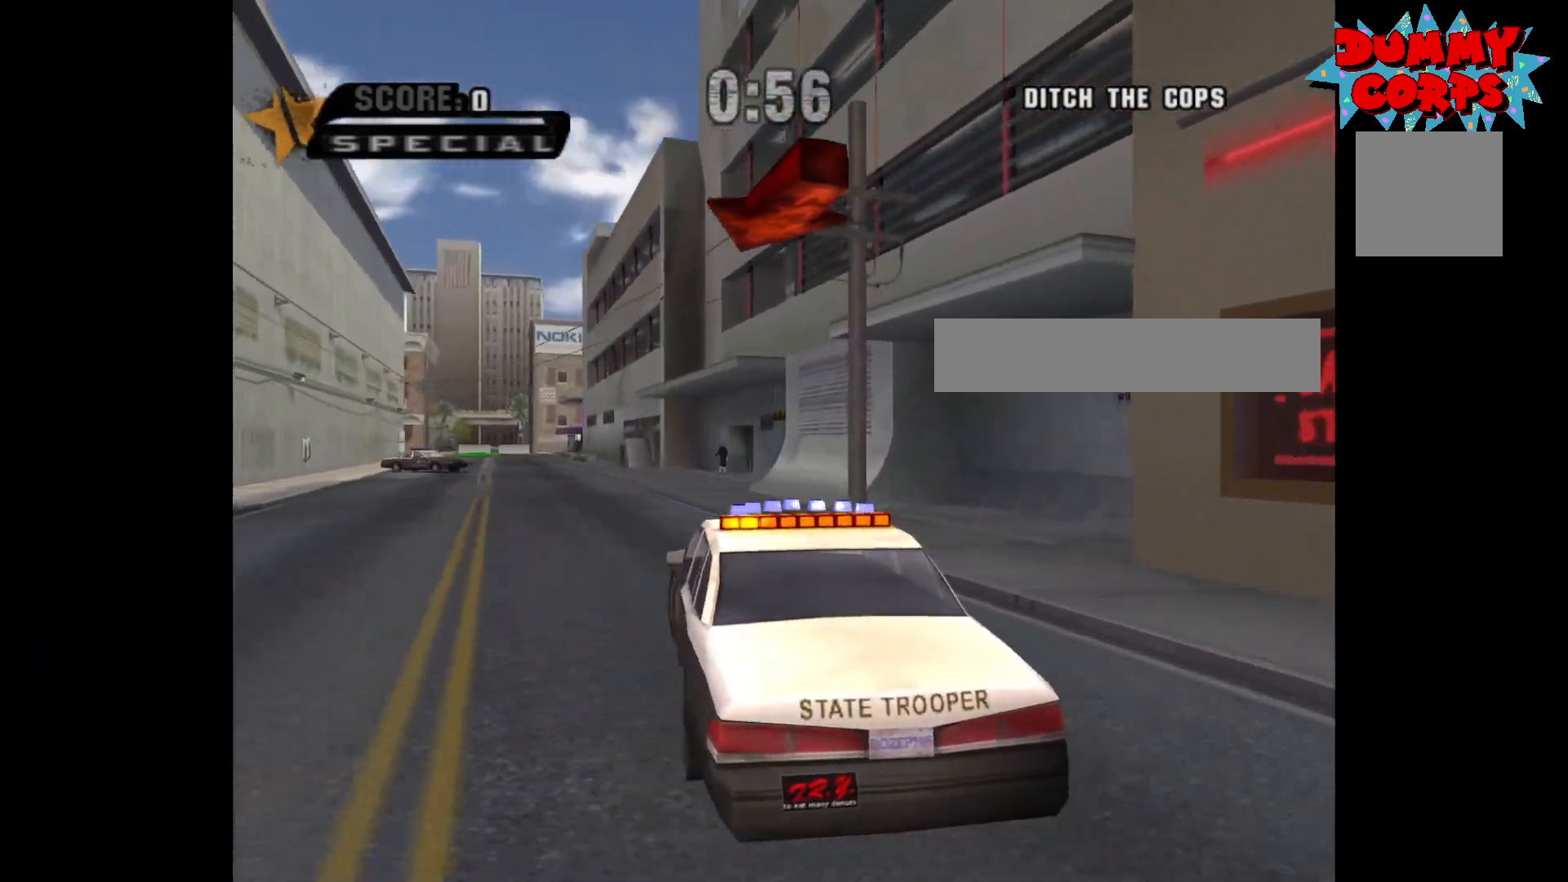
{"buttons": ["A"], "left_stick": "center", "right_stick": "center", "events": [[217, "left_stick", "right"], [367, "left_stick", "center"]]}
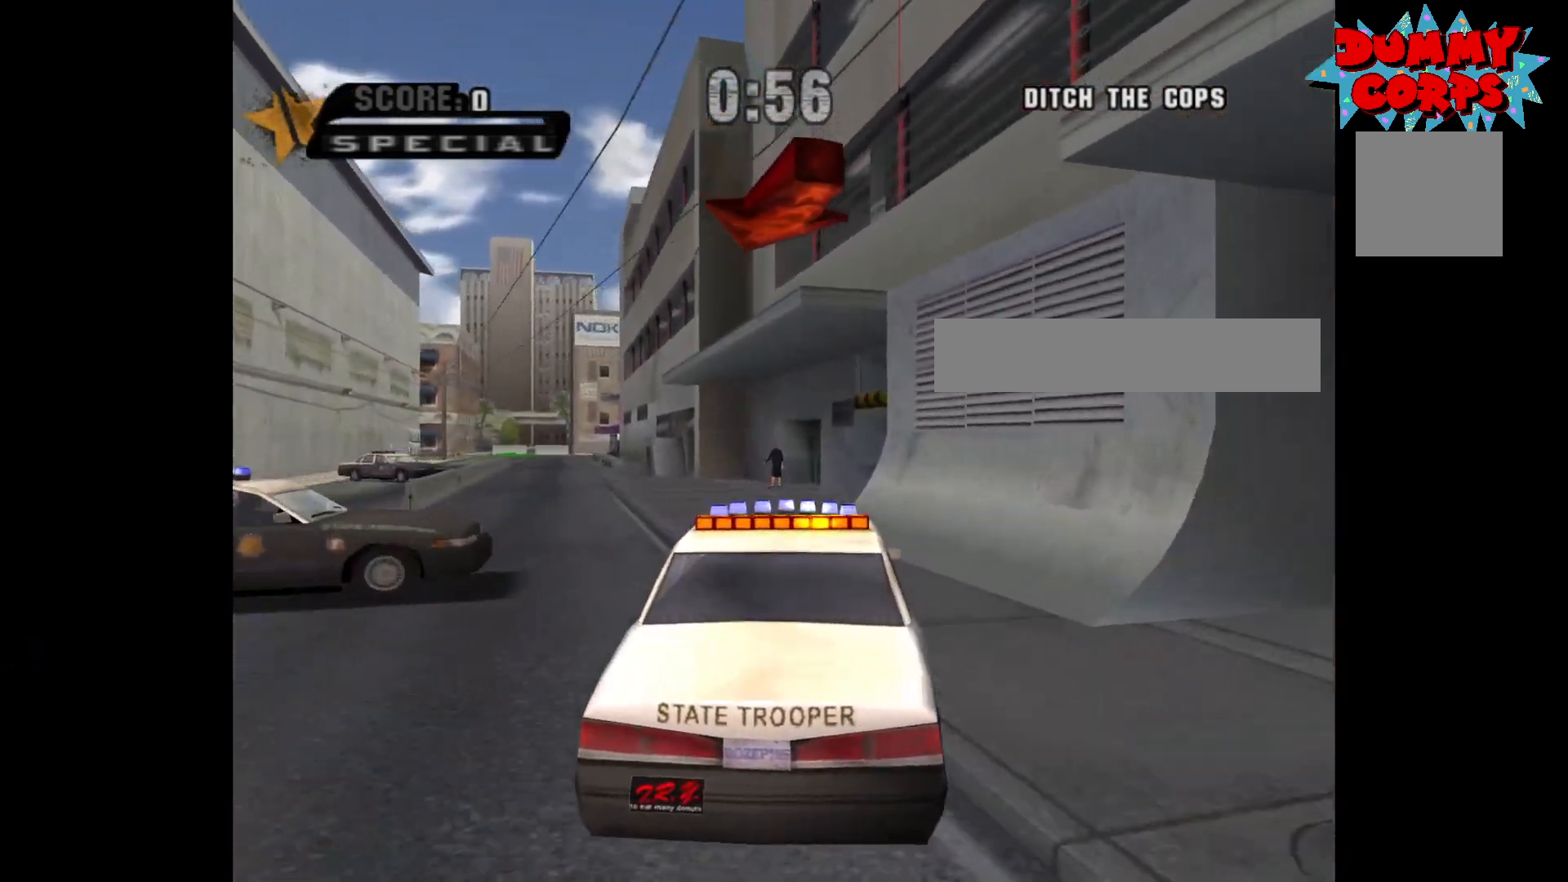
{"buttons": ["A"], "left_stick": "center", "right_stick": "center", "events": [[100, "left_stick", "left"], [500, "left_stick", "center"]]}
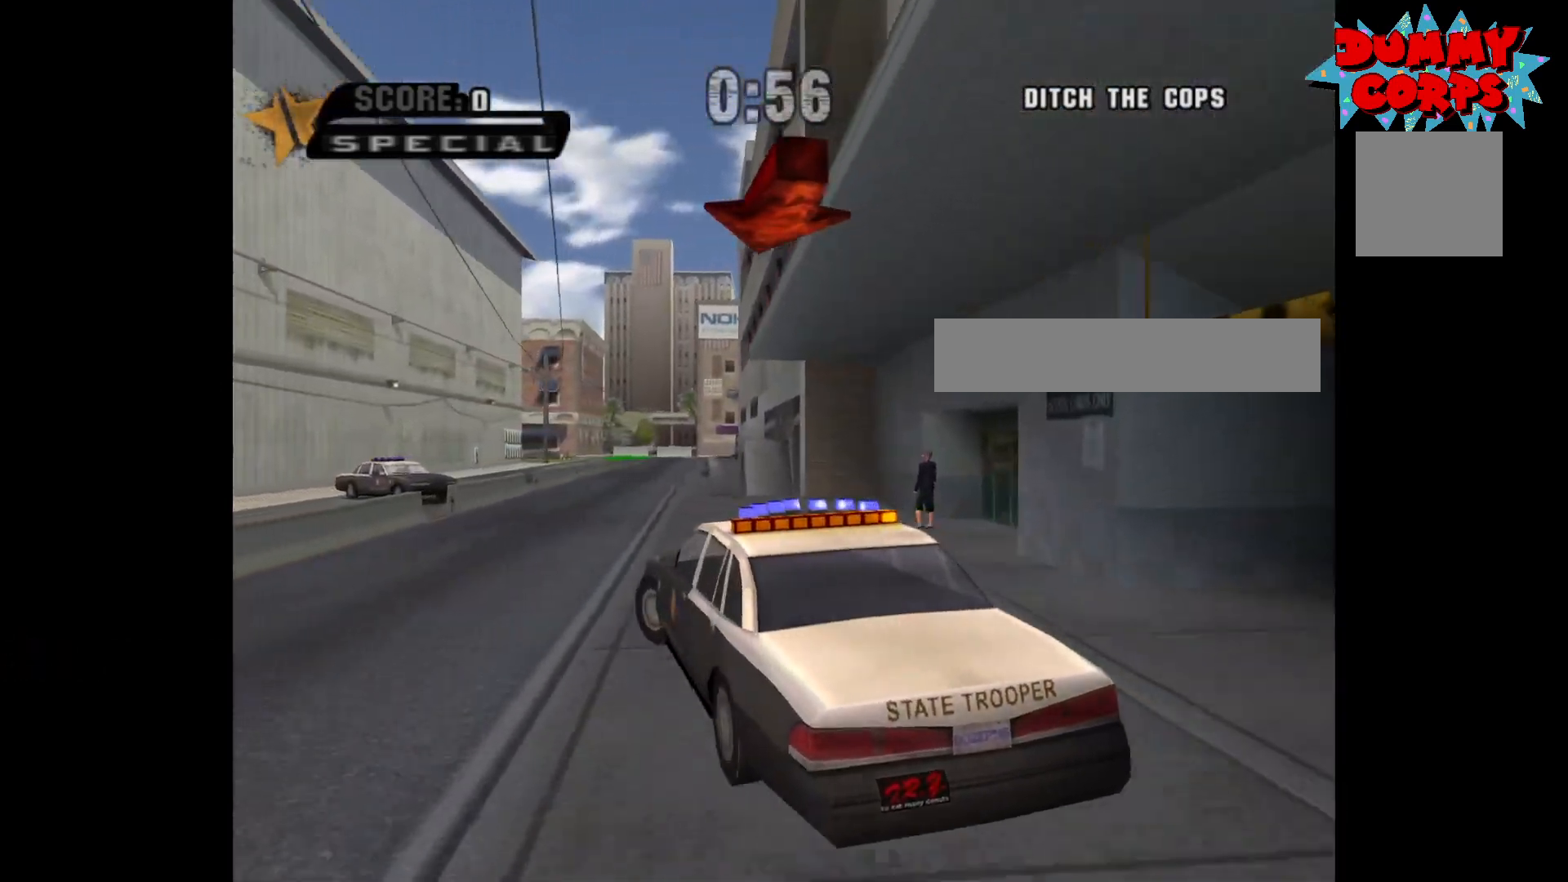
{"buttons": ["A"], "left_stick": "center", "right_stick": "center", "events": [[233, "left_stick", "right"], [400, "left_stick", "center"]]}
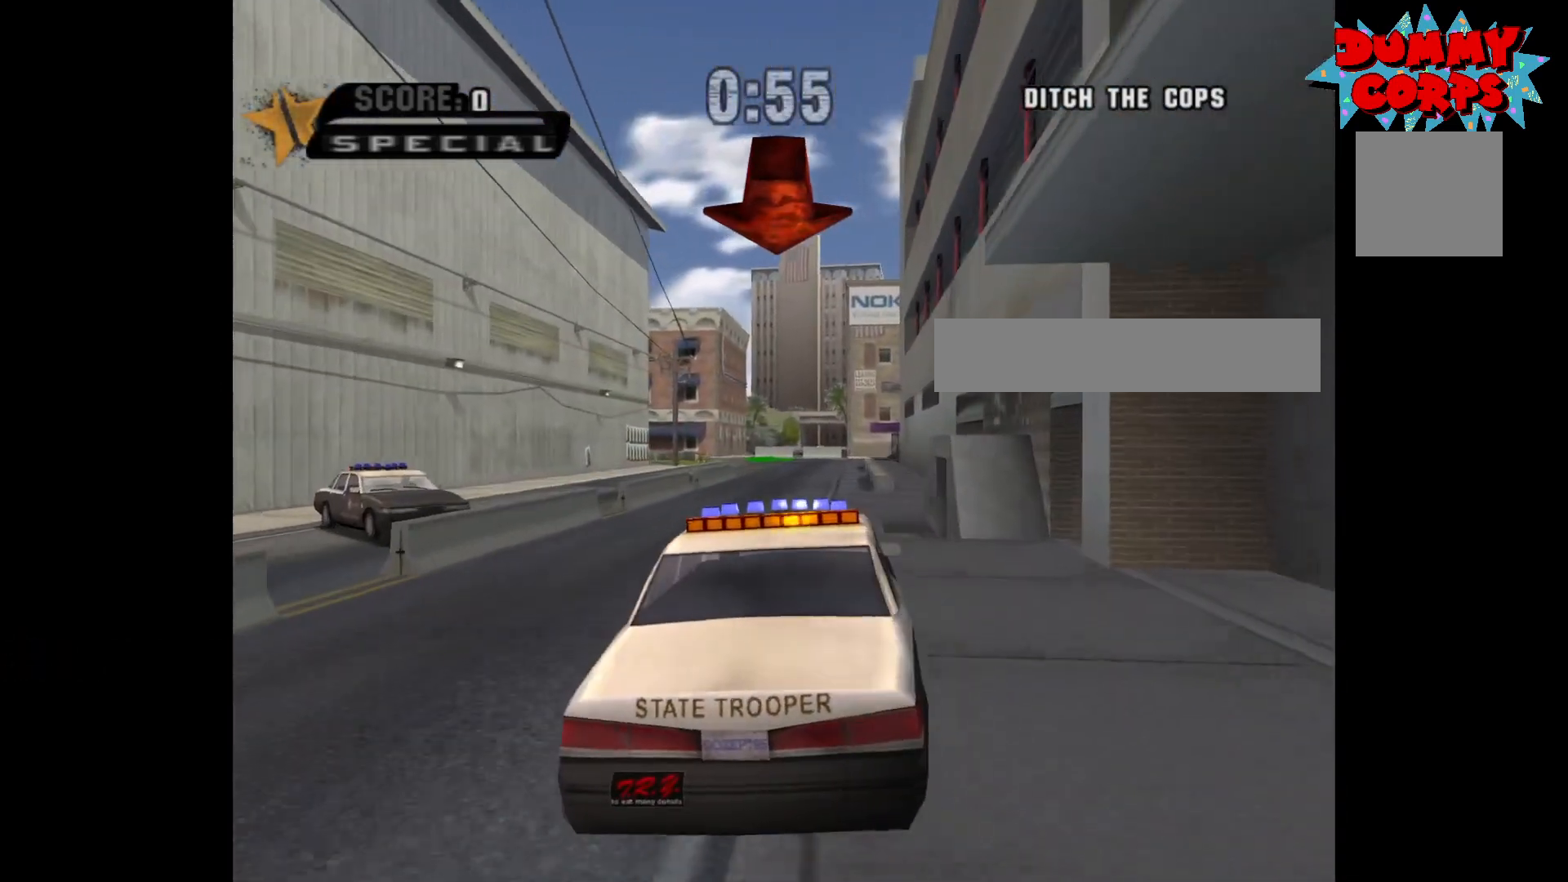
{"buttons": ["A"], "left_stick": "center", "right_stick": "center", "events": []}